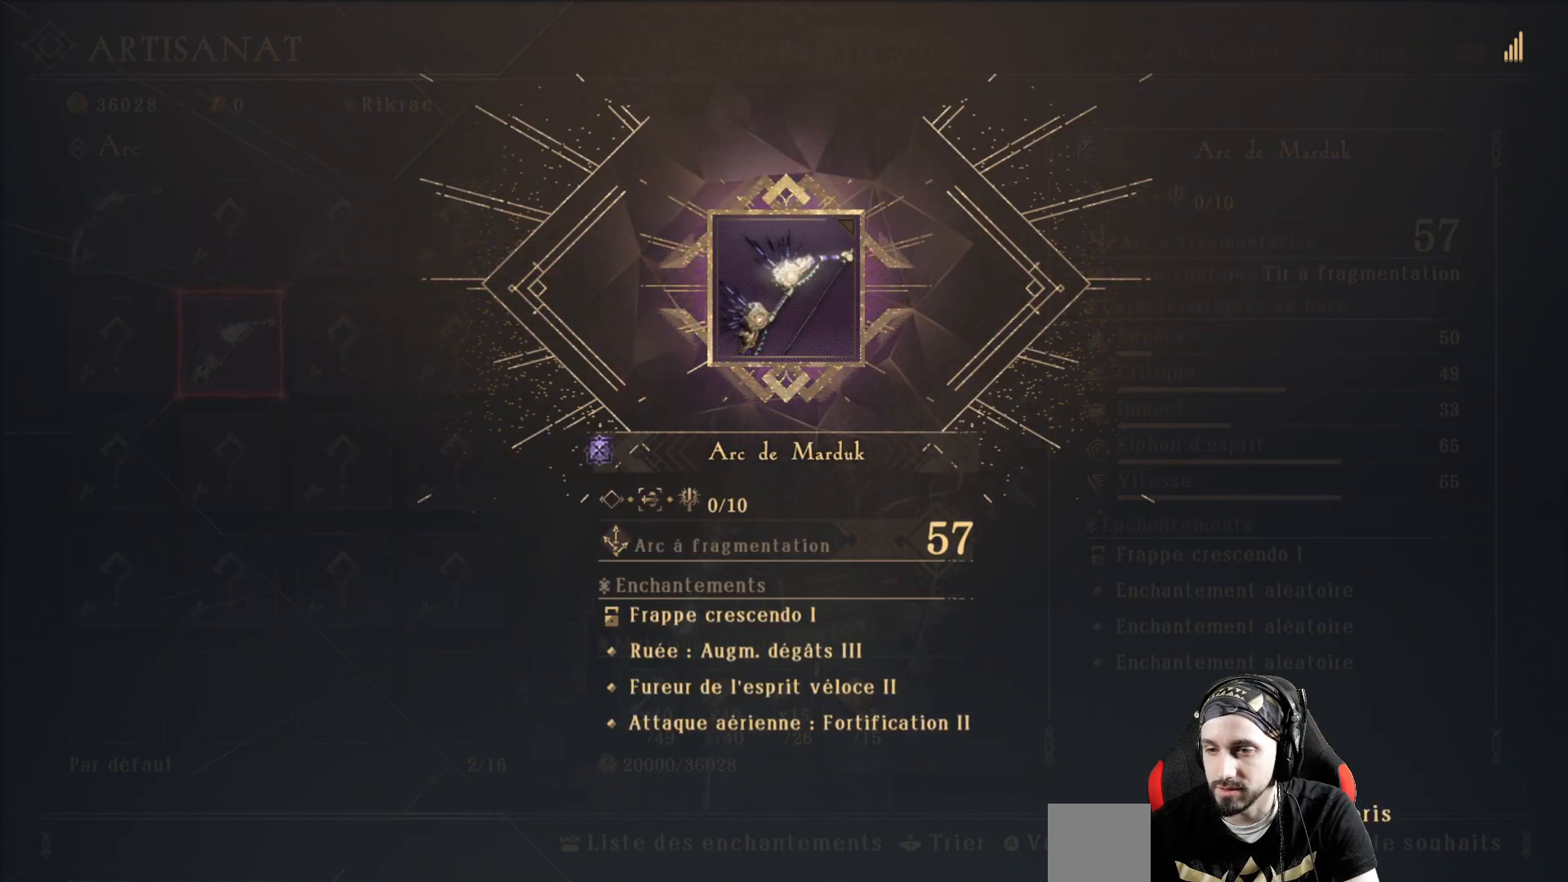
Gameplay with a controller (Xbox layout); each line is a JSON object with the inputs held at the frame after it. "events" lists button and stick changes between this image and that frame as [ms after this image, input, new state], when the widget could be followed in between. Not read: R3.
{"buttons": [], "left_stick": "center", "right_stick": "center", "events": [[200, "B", "down"], [300, "B", "up"]]}
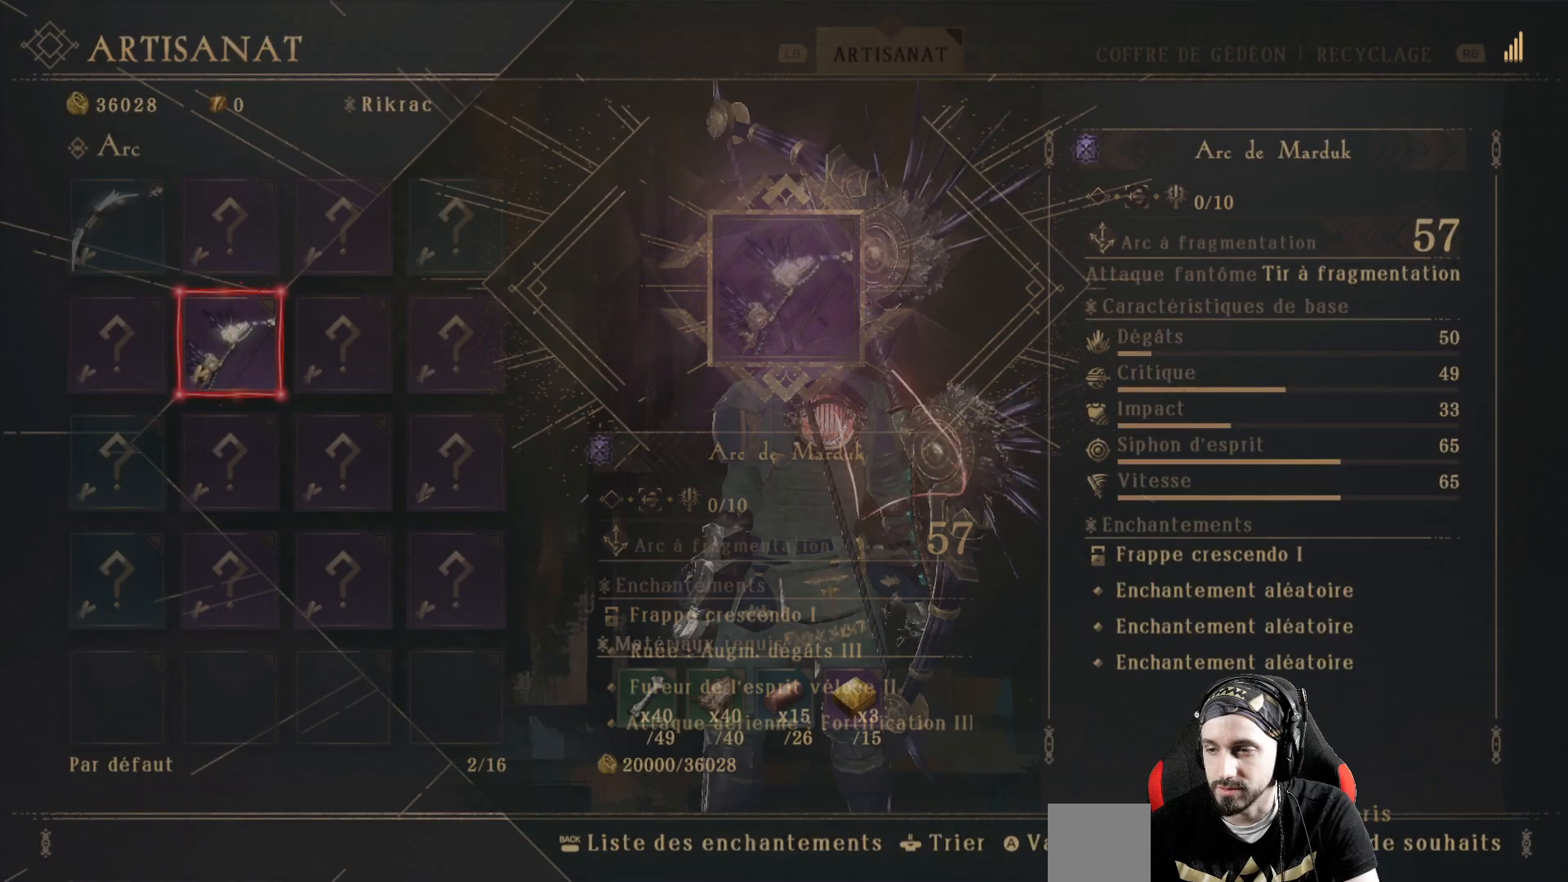
{"buttons": [], "left_stick": "center", "right_stick": "center", "events": []}
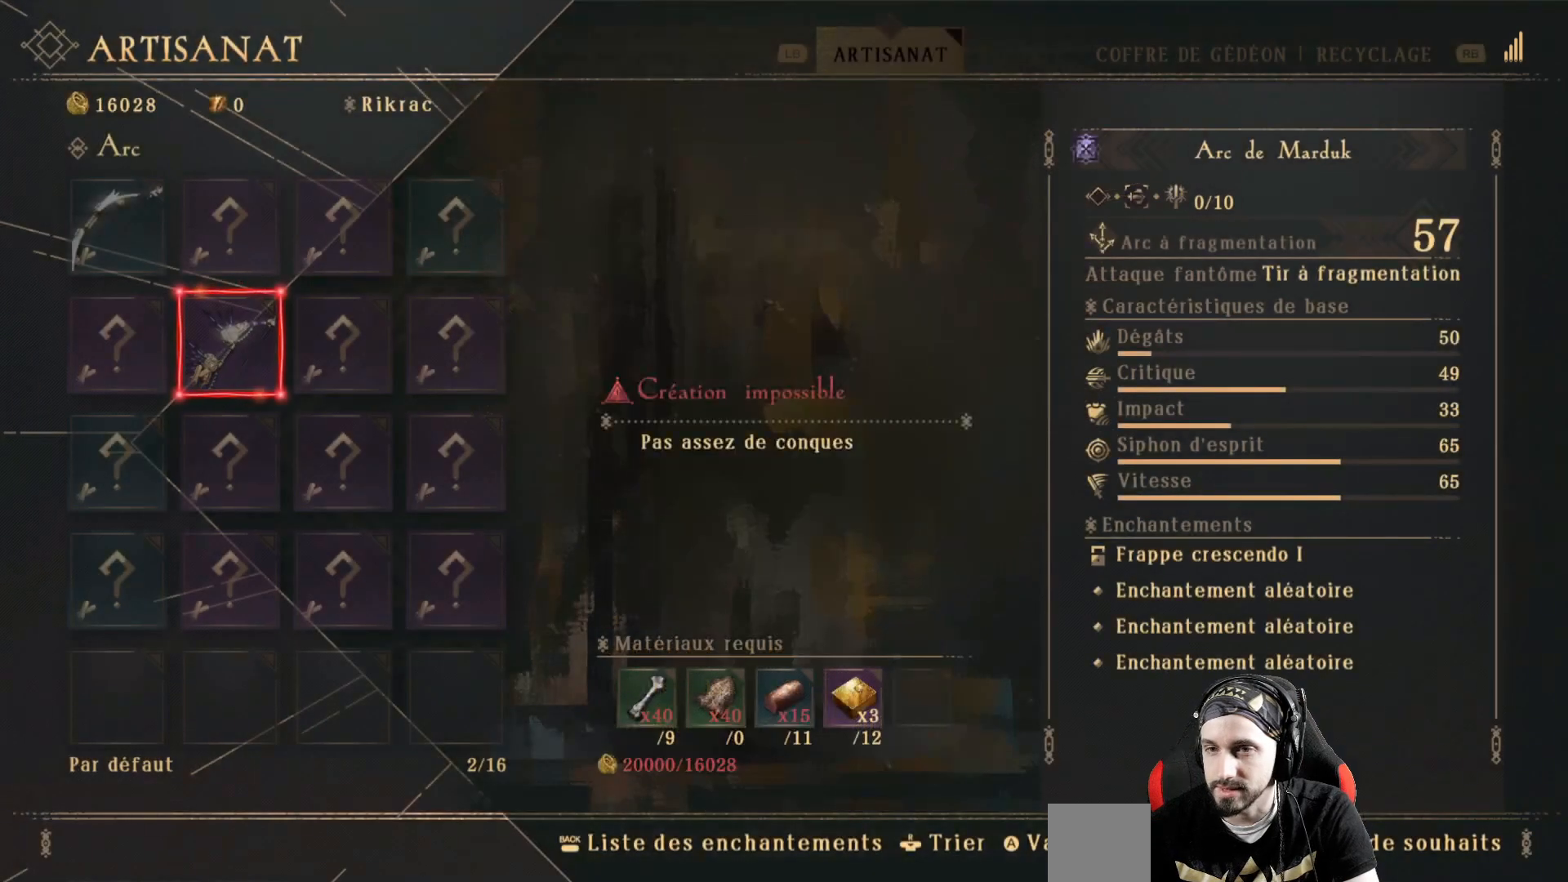
{"buttons": [], "left_stick": "center", "right_stick": "center", "events": [[233, "B", "down"], [367, "B", "up"]]}
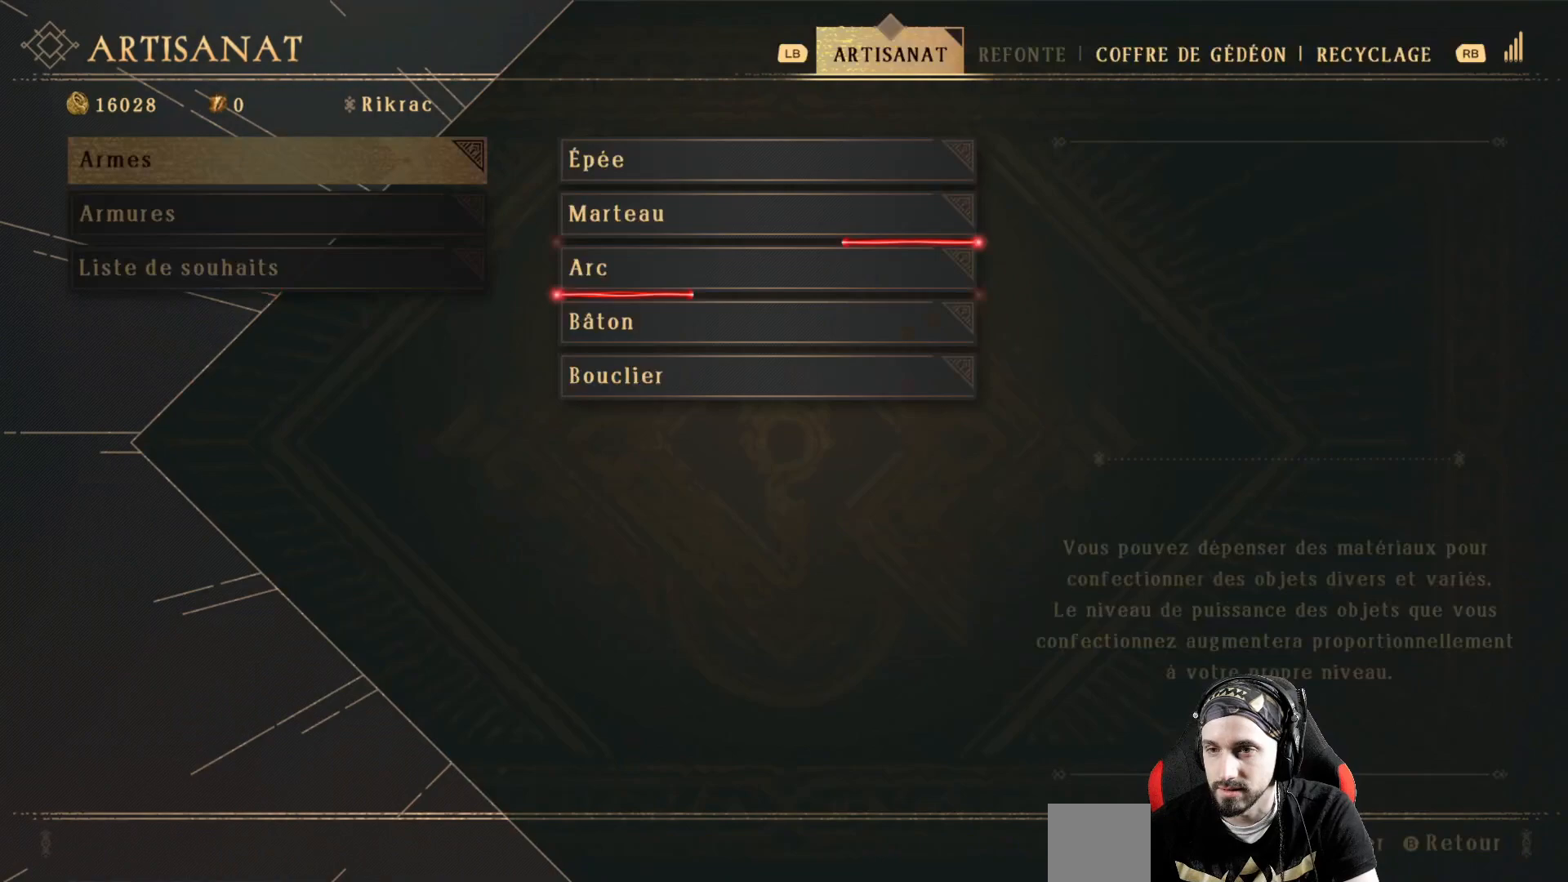
{"buttons": [], "left_stick": "center", "right_stick": "left", "events": [[233, "right_stick", "left"]]}
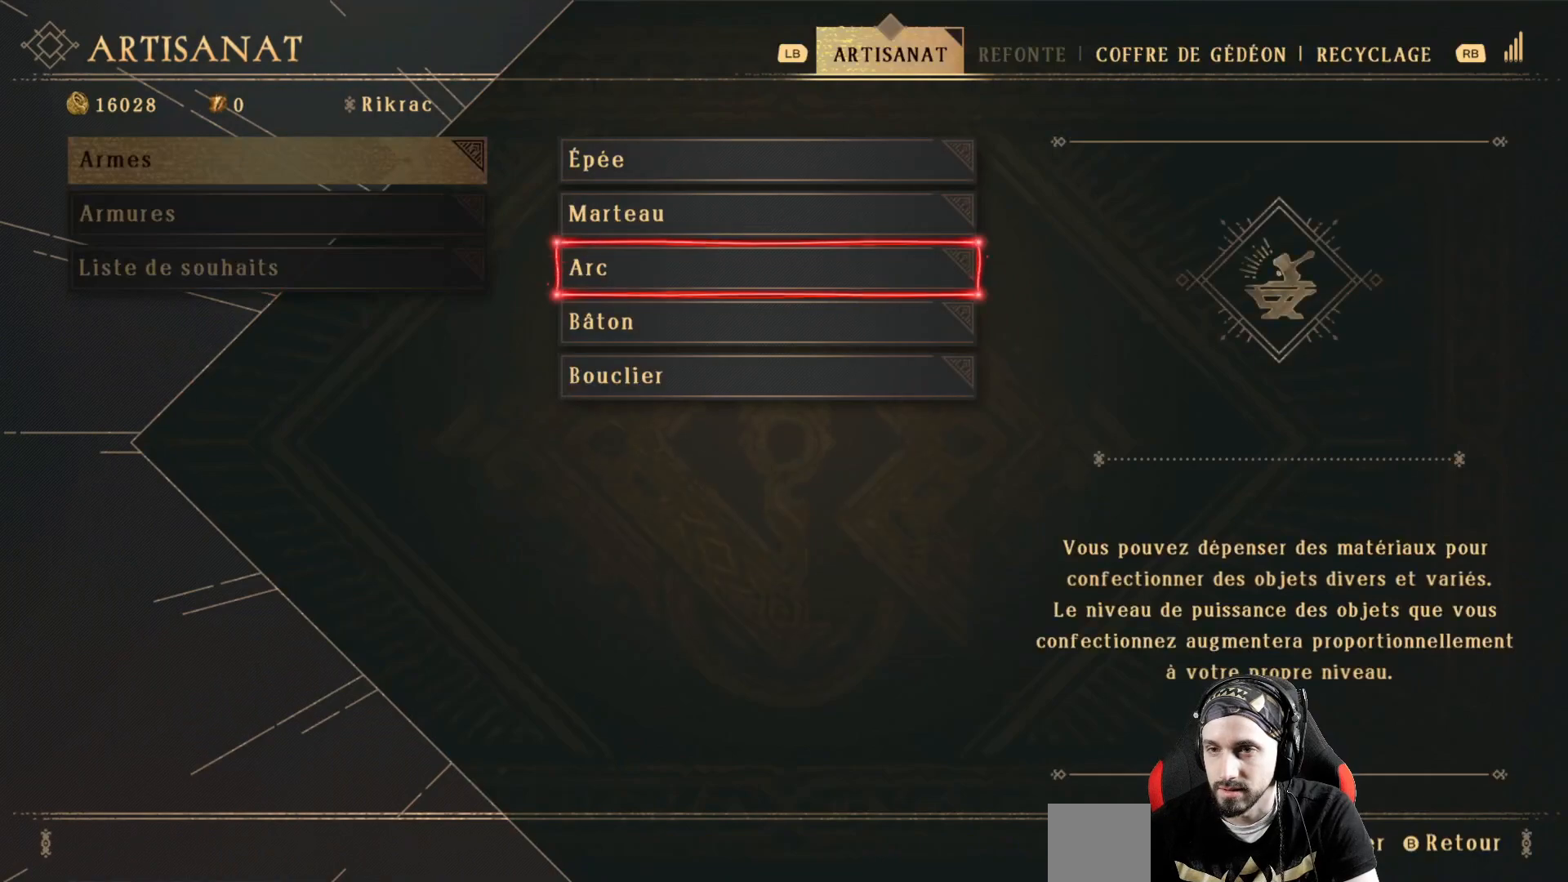
{"buttons": [], "left_stick": "center", "right_stick": "center", "events": [[133, "right_stick", "center"], [267, "B", "down"], [333, "B", "up"]]}
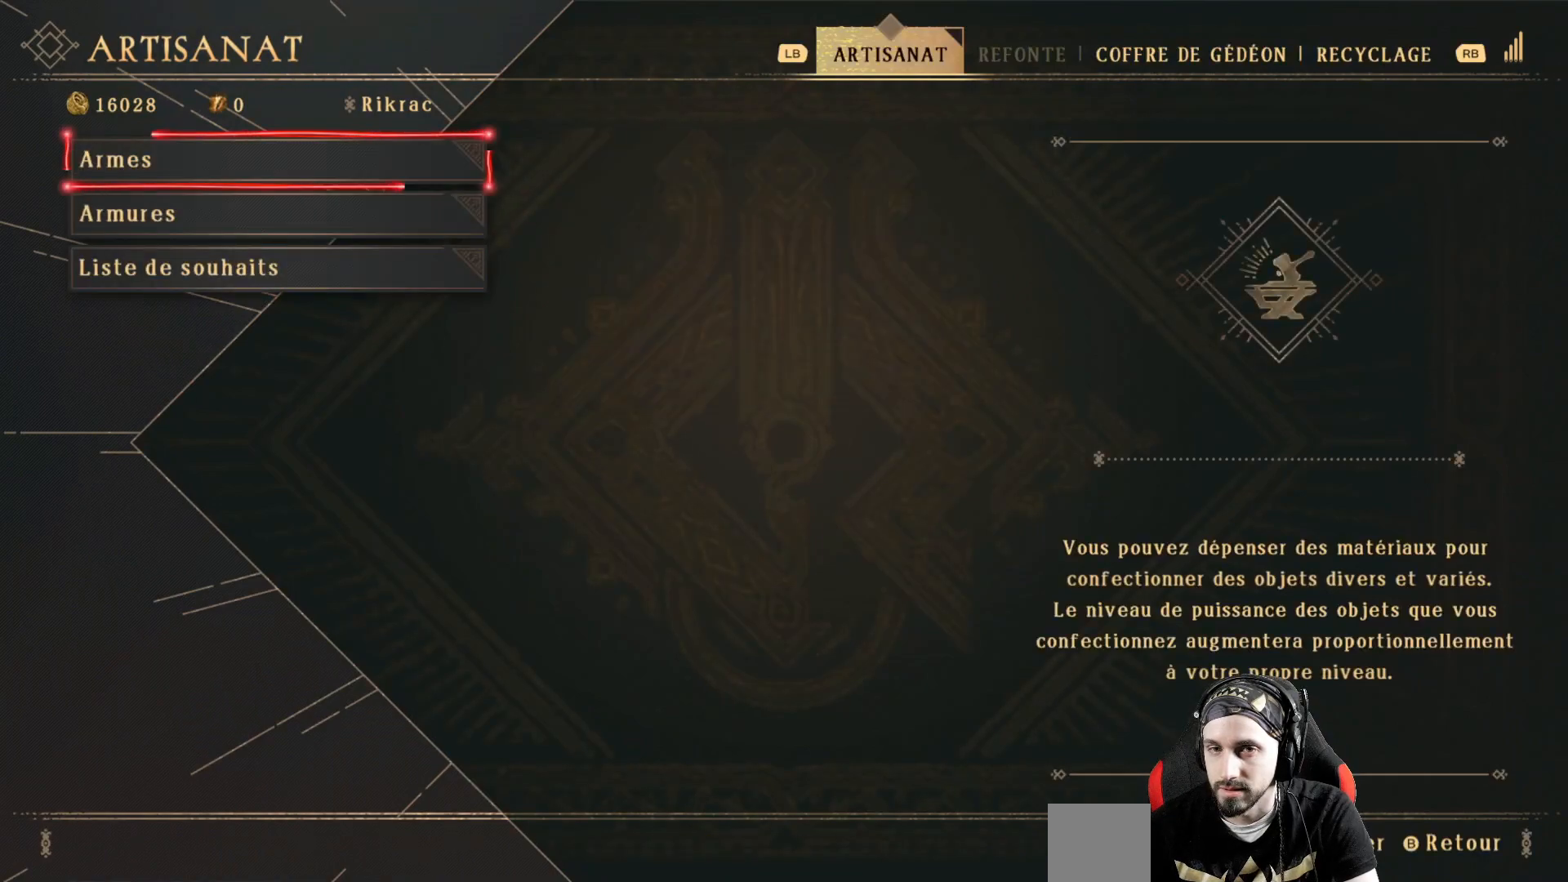
{"buttons": [], "left_stick": "center", "right_stick": "center", "events": [[67, "right_stick", "left"], [333, "right_stick", "center"]]}
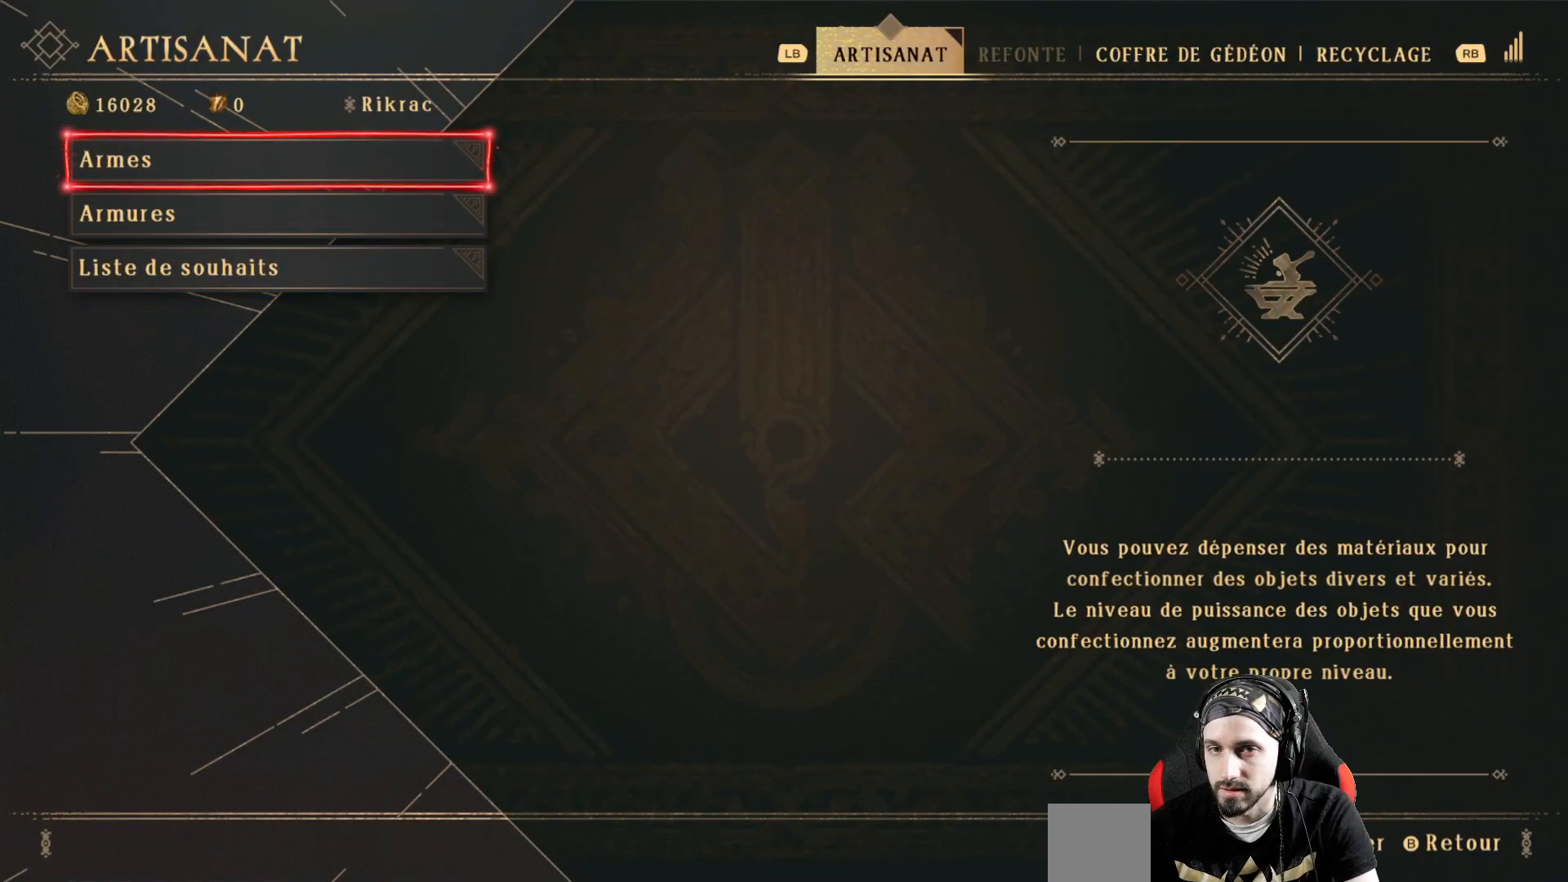
{"buttons": [], "left_stick": "center", "right_stick": "left", "events": [[67, "B", "down"], [167, "B", "up"], [433, "right_stick", "left"]]}
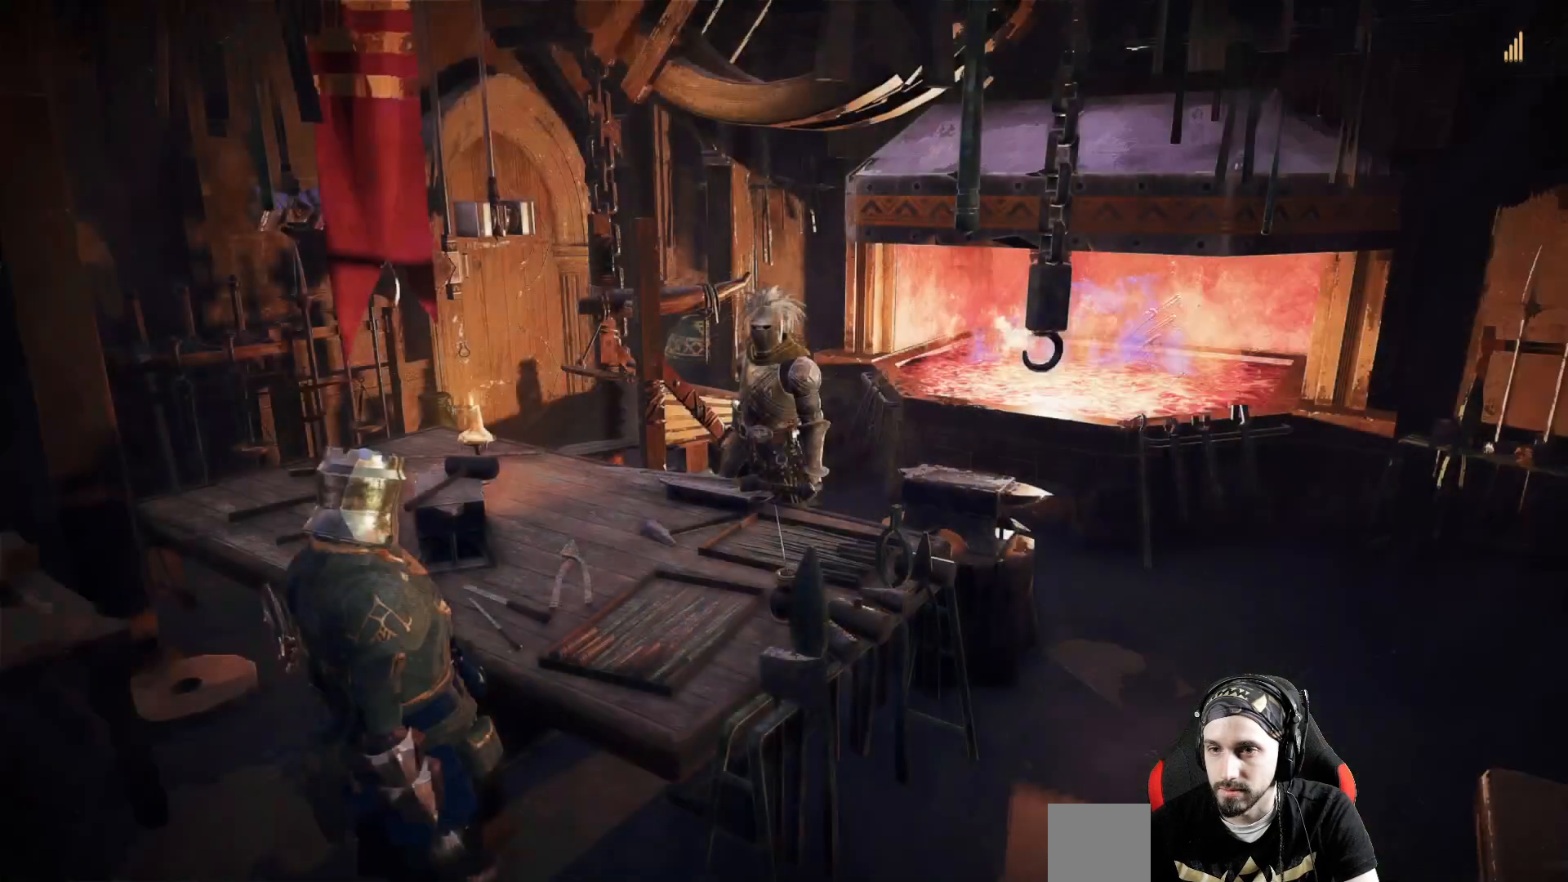
{"buttons": [], "left_stick": "down-left", "right_stick": "left", "events": [[67, "left_stick", "down-left"]]}
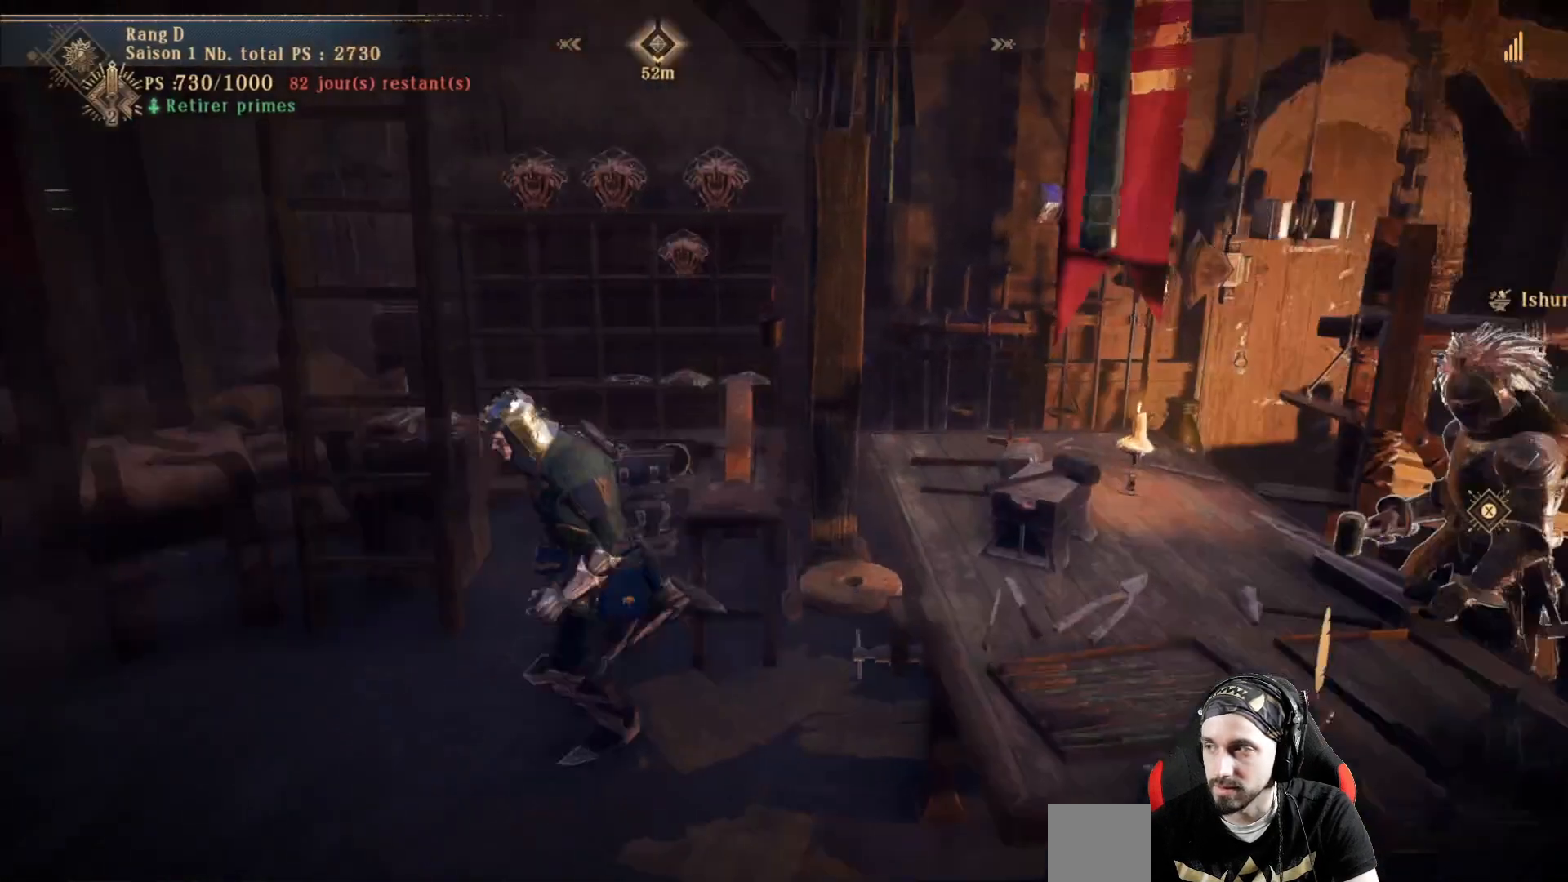
{"buttons": ["START"], "left_stick": "center", "right_stick": "center", "events": [[200, "right_stick", "center"], [367, "left_stick", "center"], [433, "START", "down"]]}
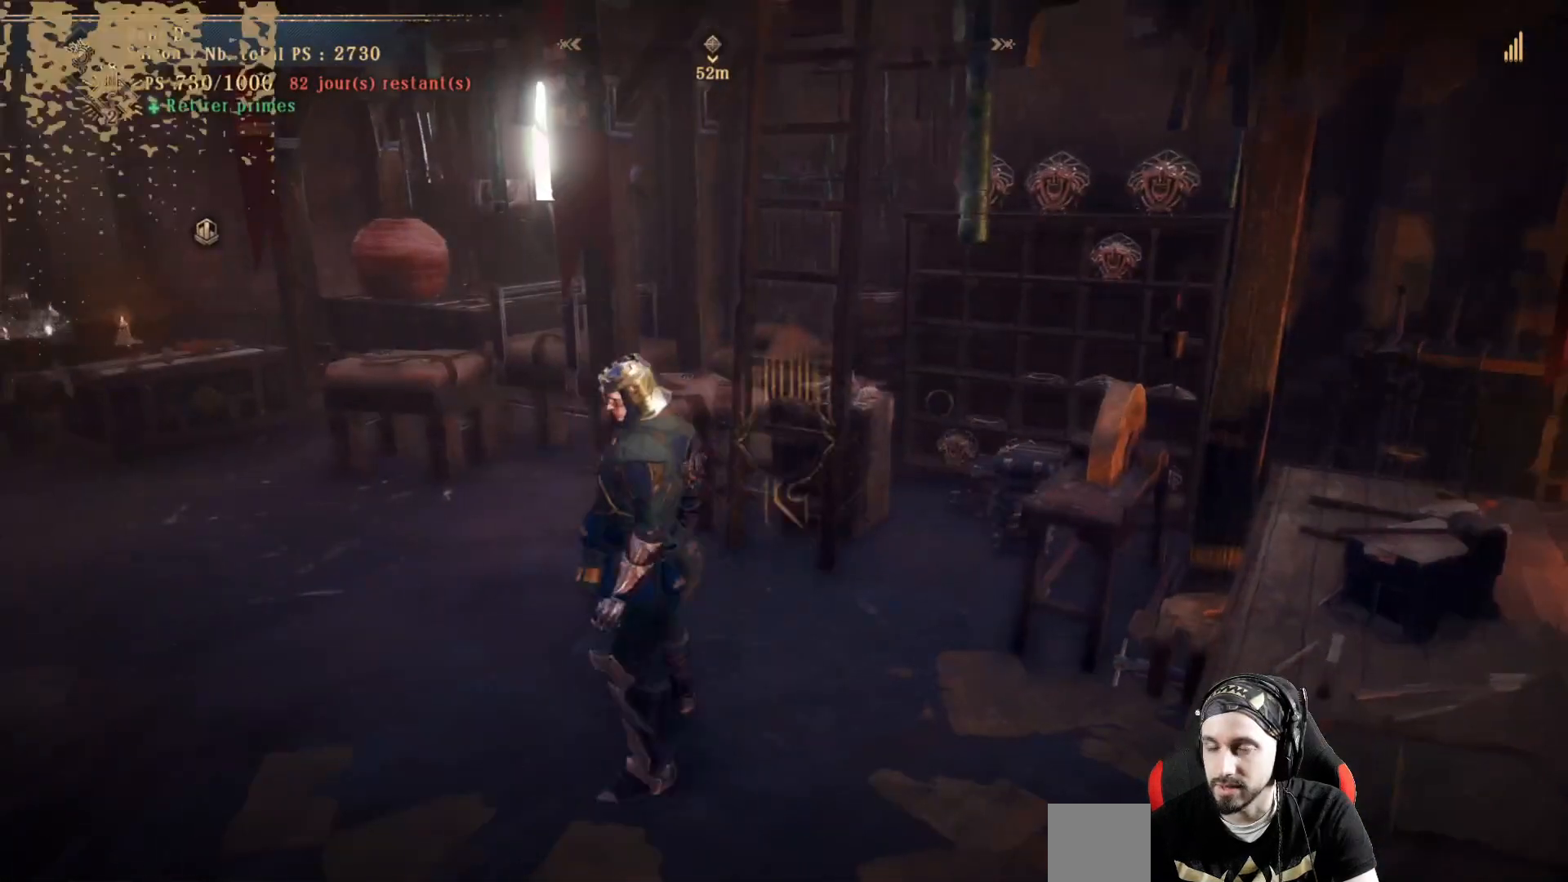
{"buttons": [], "left_stick": "center", "right_stick": "center", "events": [[100, "START", "up"]]}
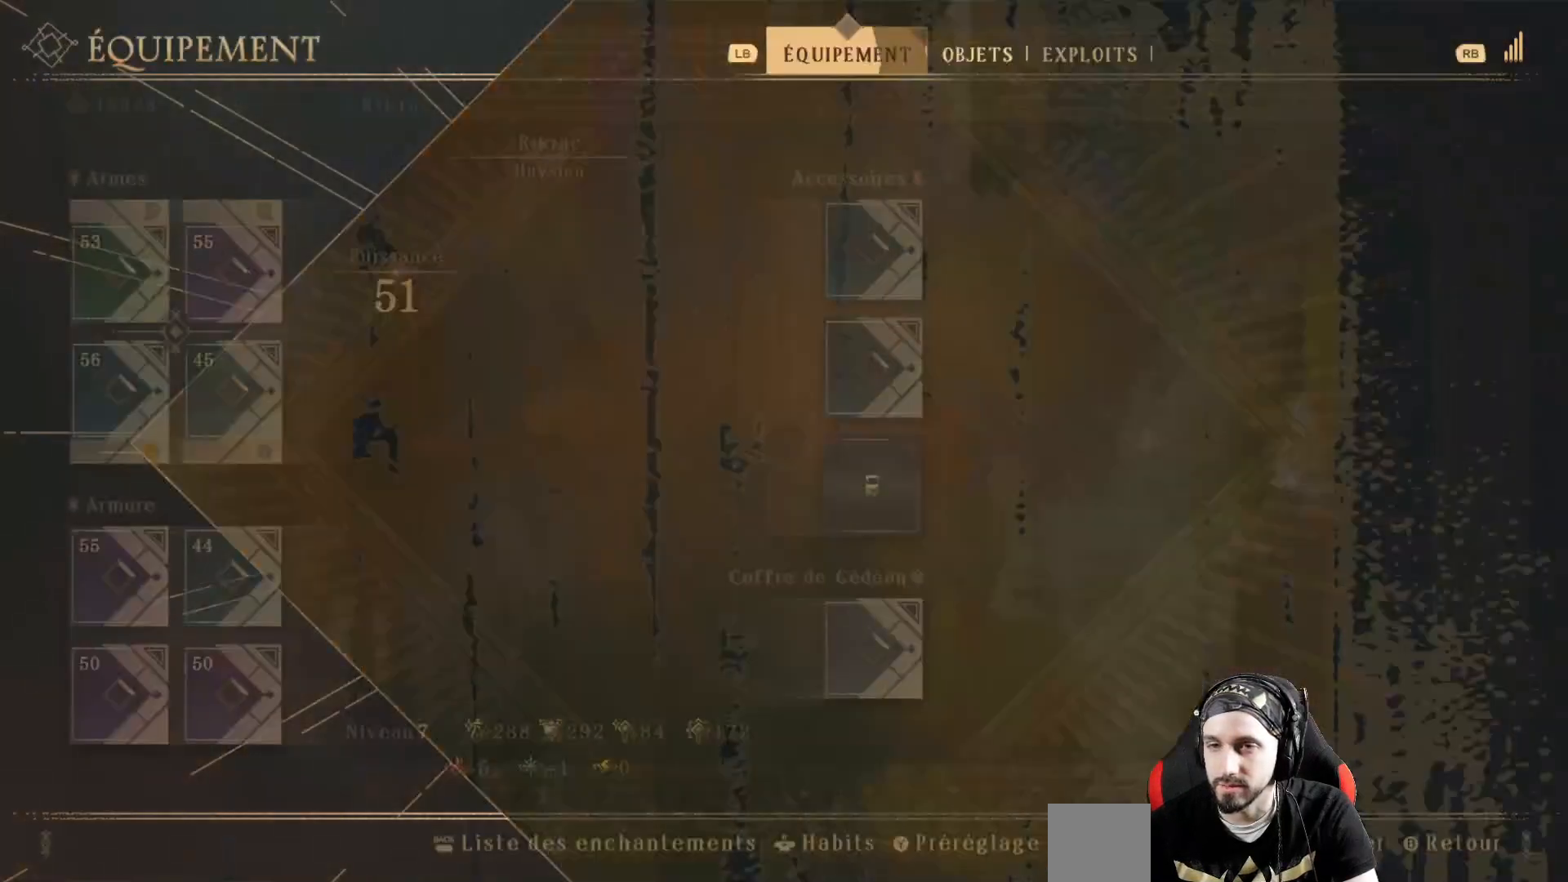
{"buttons": [], "left_stick": "center", "right_stick": "center", "events": []}
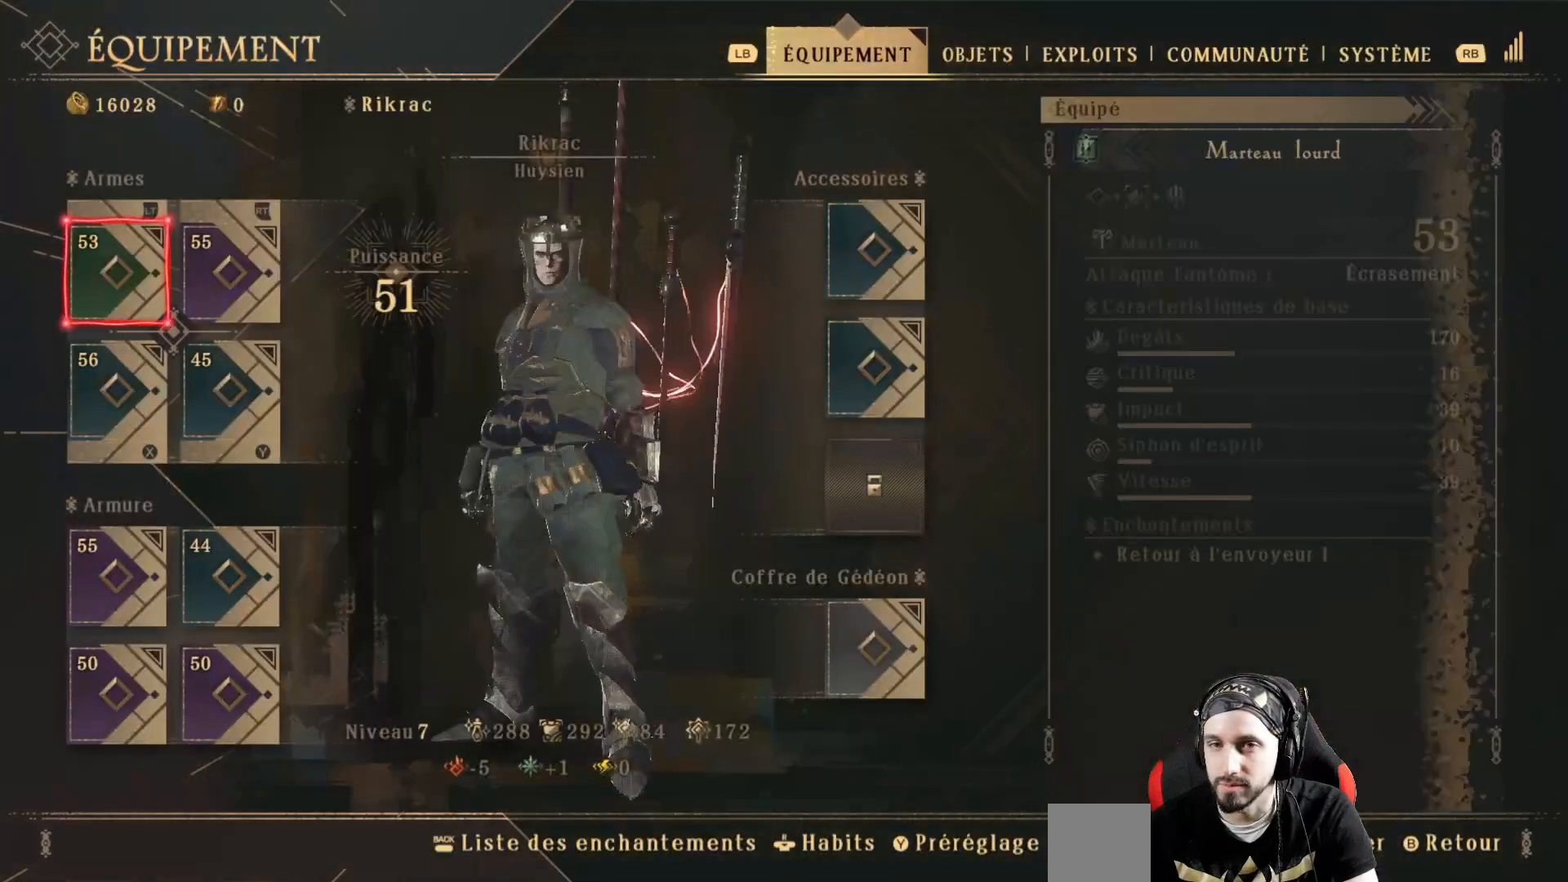
{"buttons": [], "left_stick": "center", "right_stick": "center", "events": []}
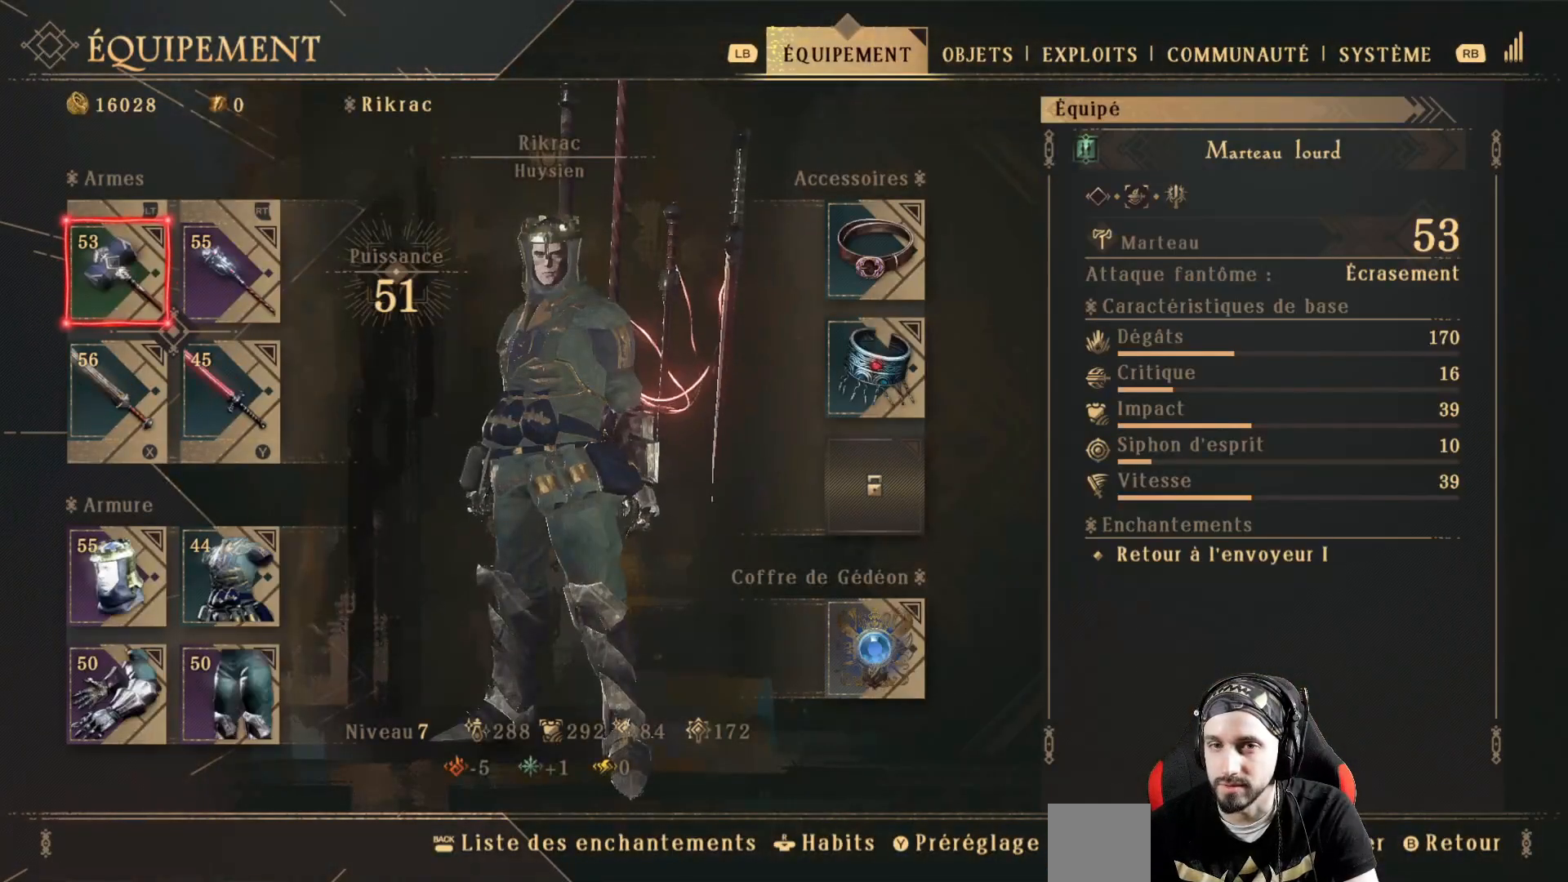
{"buttons": [], "left_stick": "center", "right_stick": "center", "events": []}
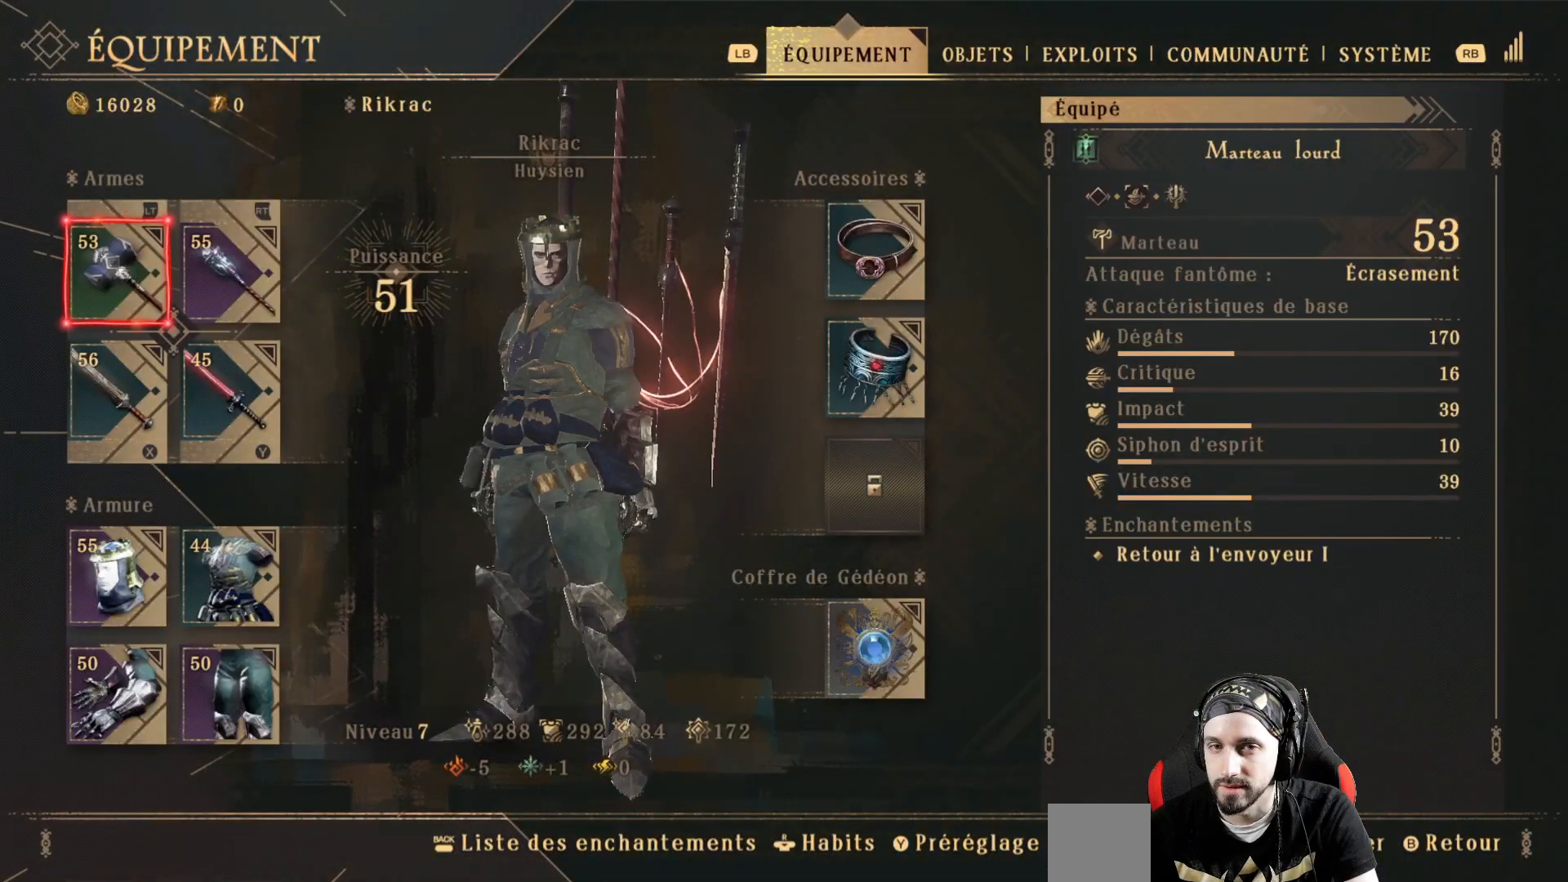
{"buttons": [], "left_stick": "center", "right_stick": "center", "events": [[200, "DPAD_RIGHT", "down"], [367, "DPAD_RIGHT", "up"]]}
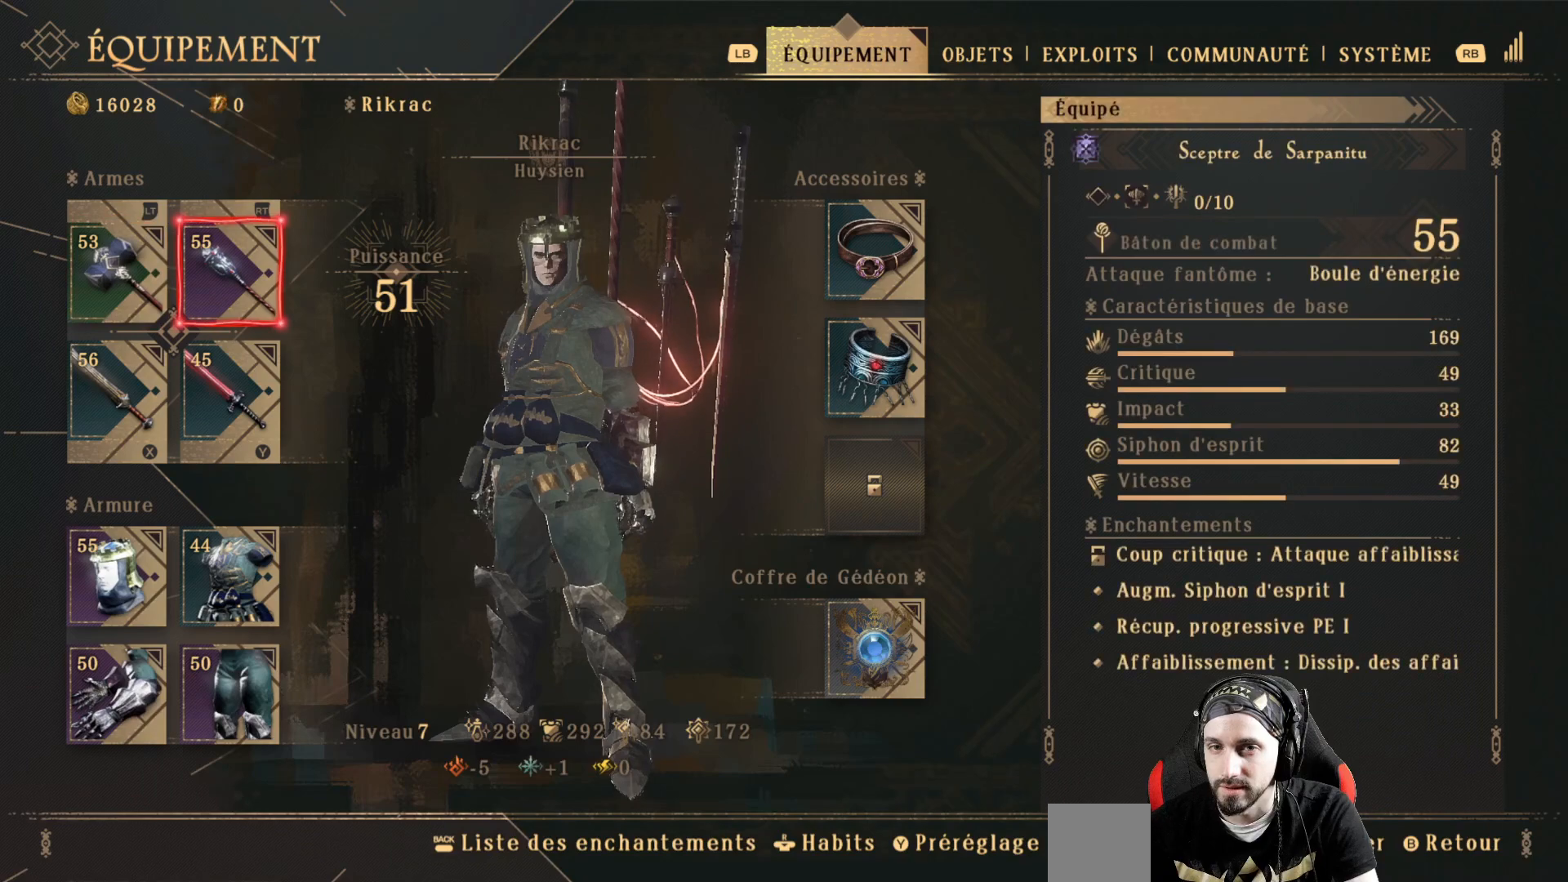
{"buttons": [], "left_stick": "center", "right_stick": "center", "events": []}
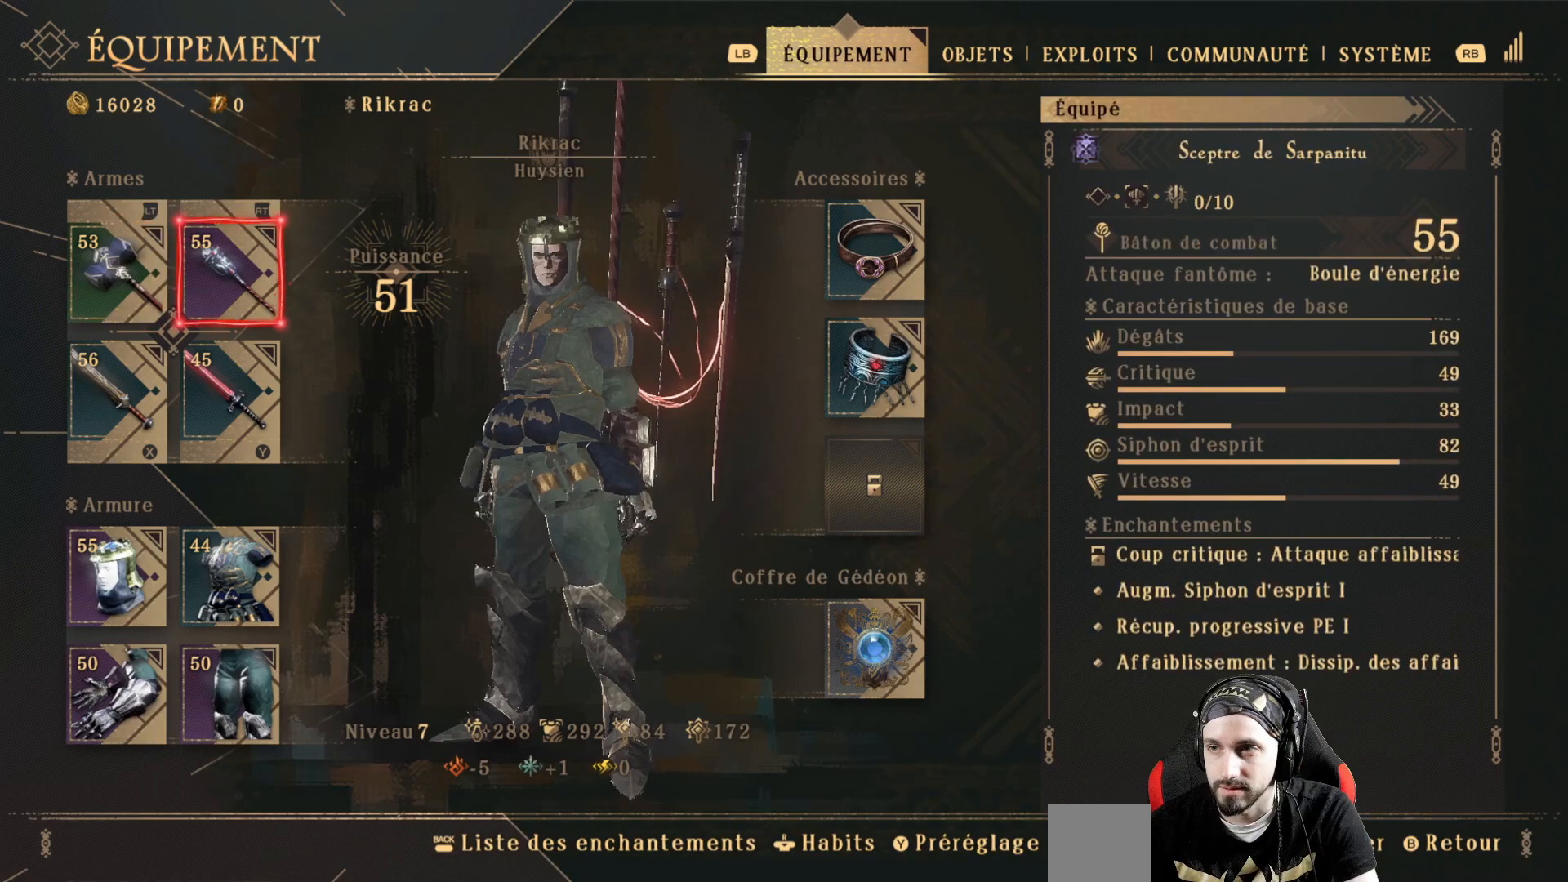
{"buttons": [], "left_stick": "center", "right_stick": "center", "events": []}
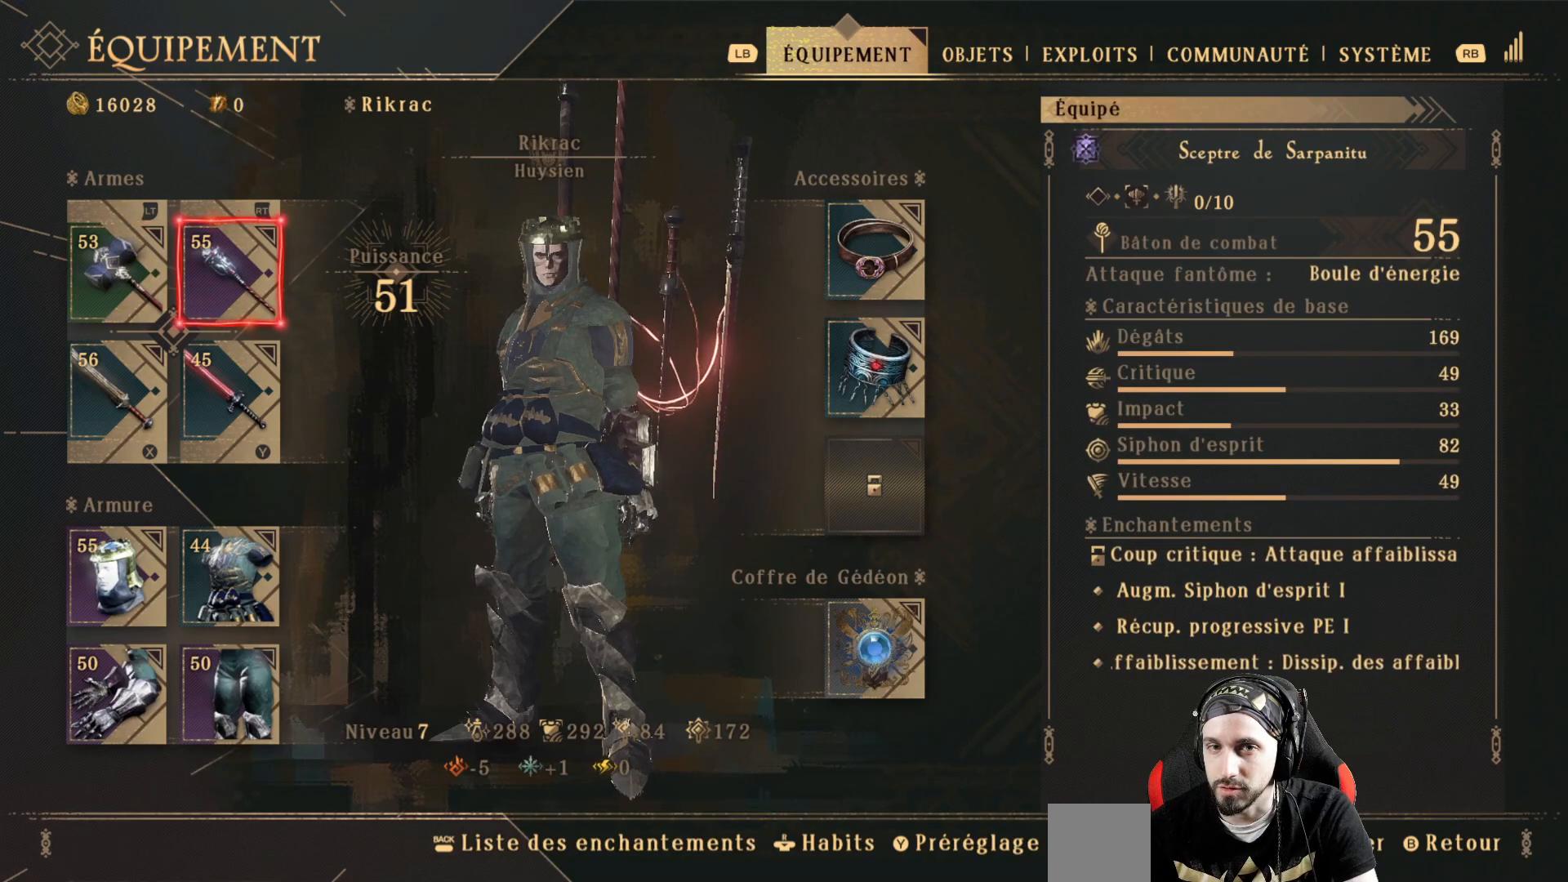
{"buttons": [], "left_stick": "center", "right_stick": "center", "events": [[233, "DPAD_LEFT", "down"], [367, "DPAD_LEFT", "up"]]}
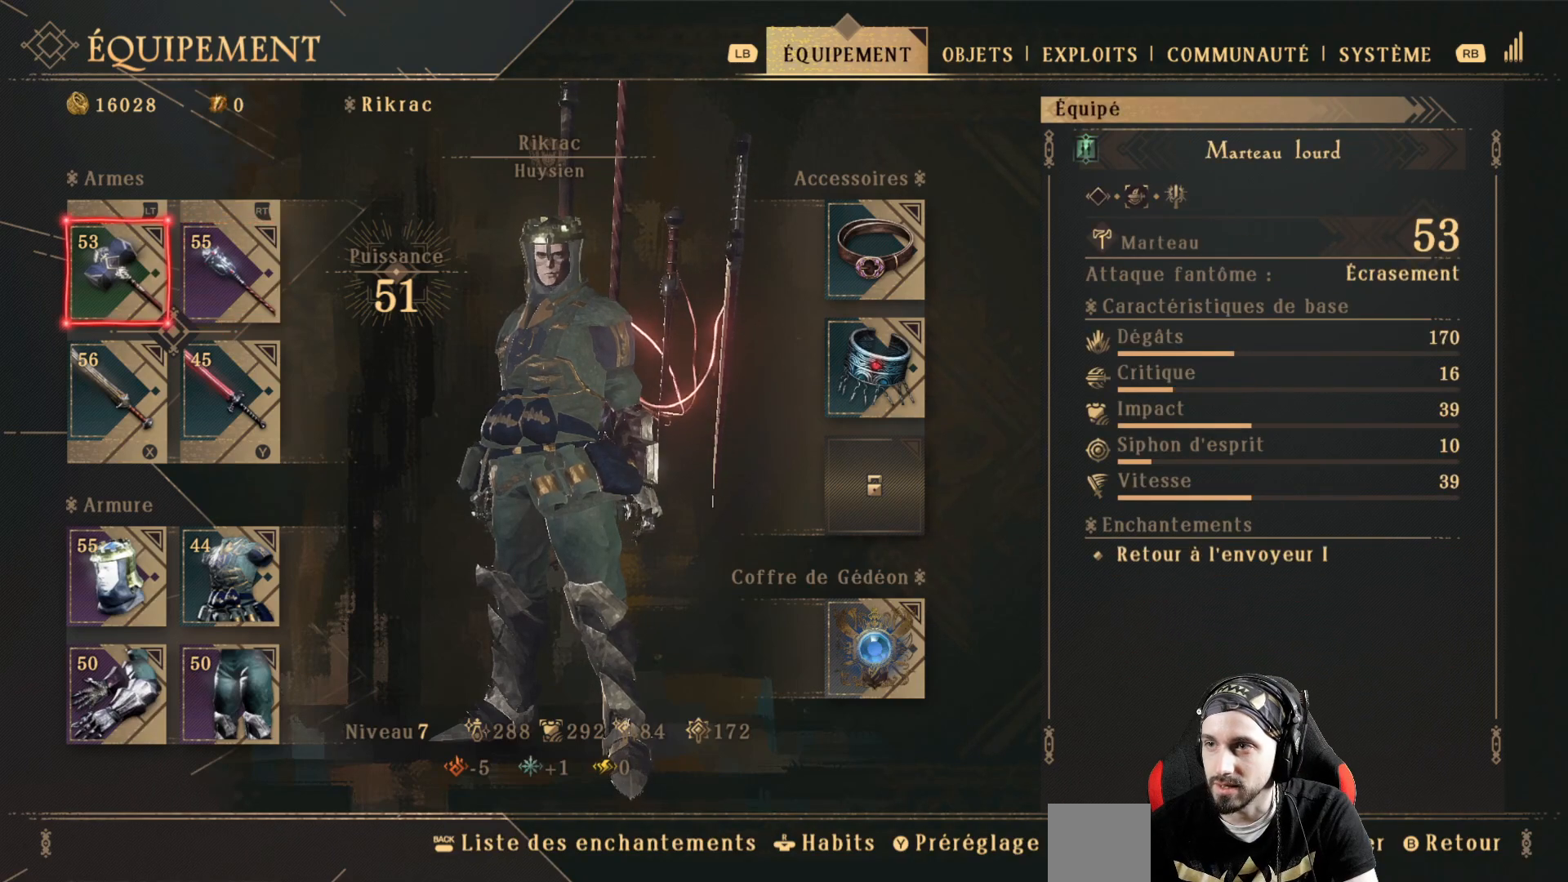
{"buttons": [], "left_stick": "center", "right_stick": "center", "events": []}
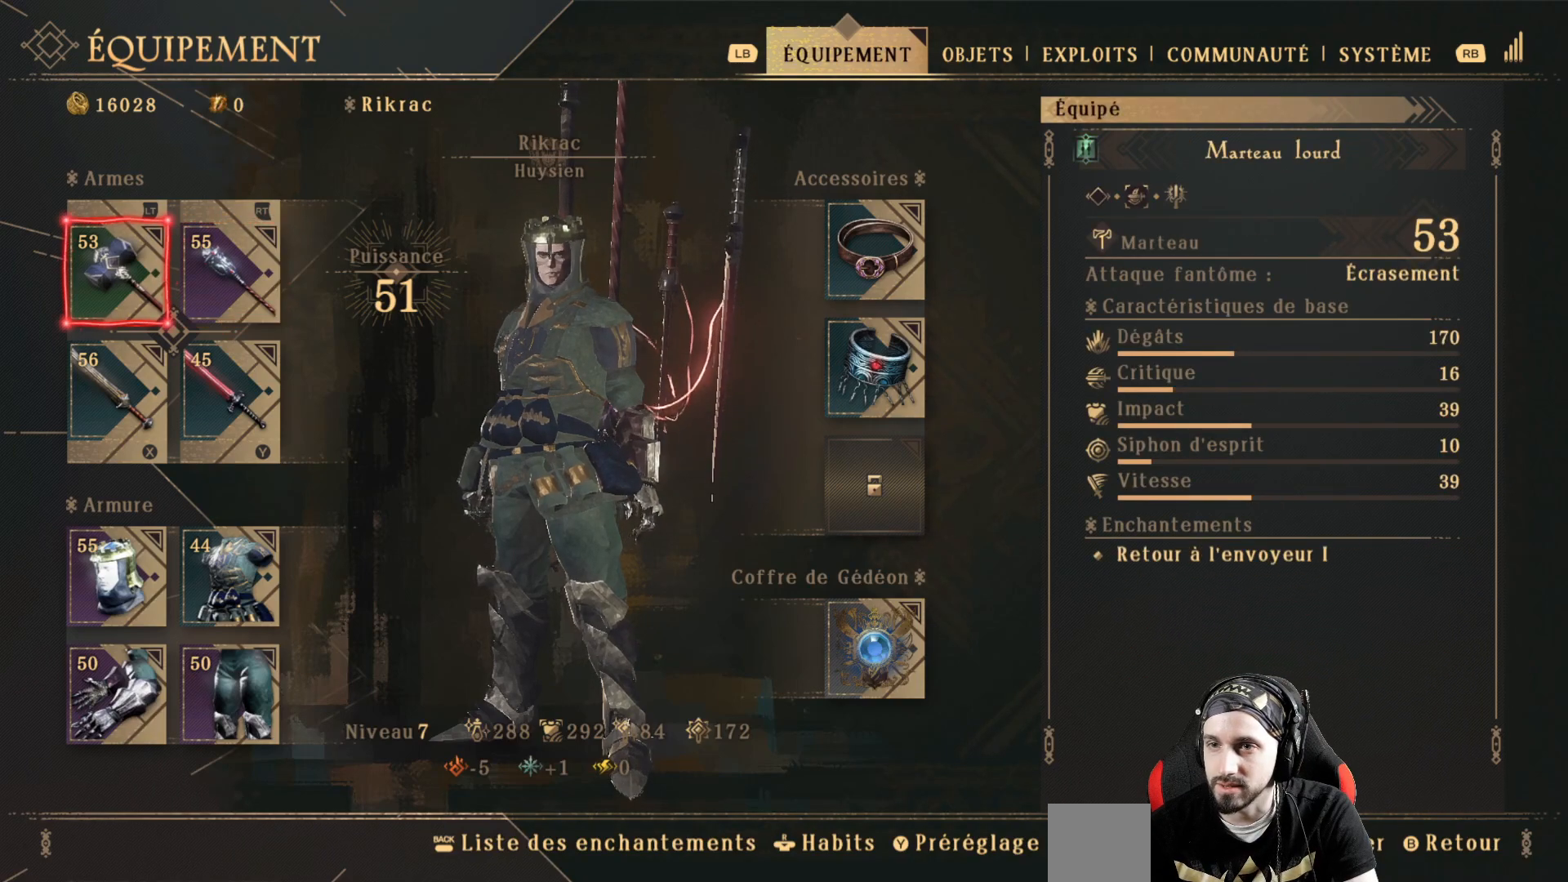
{"buttons": [], "left_stick": "center", "right_stick": "center", "events": [[267, "DPAD_RIGHT", "down"], [433, "DPAD_RIGHT", "up"]]}
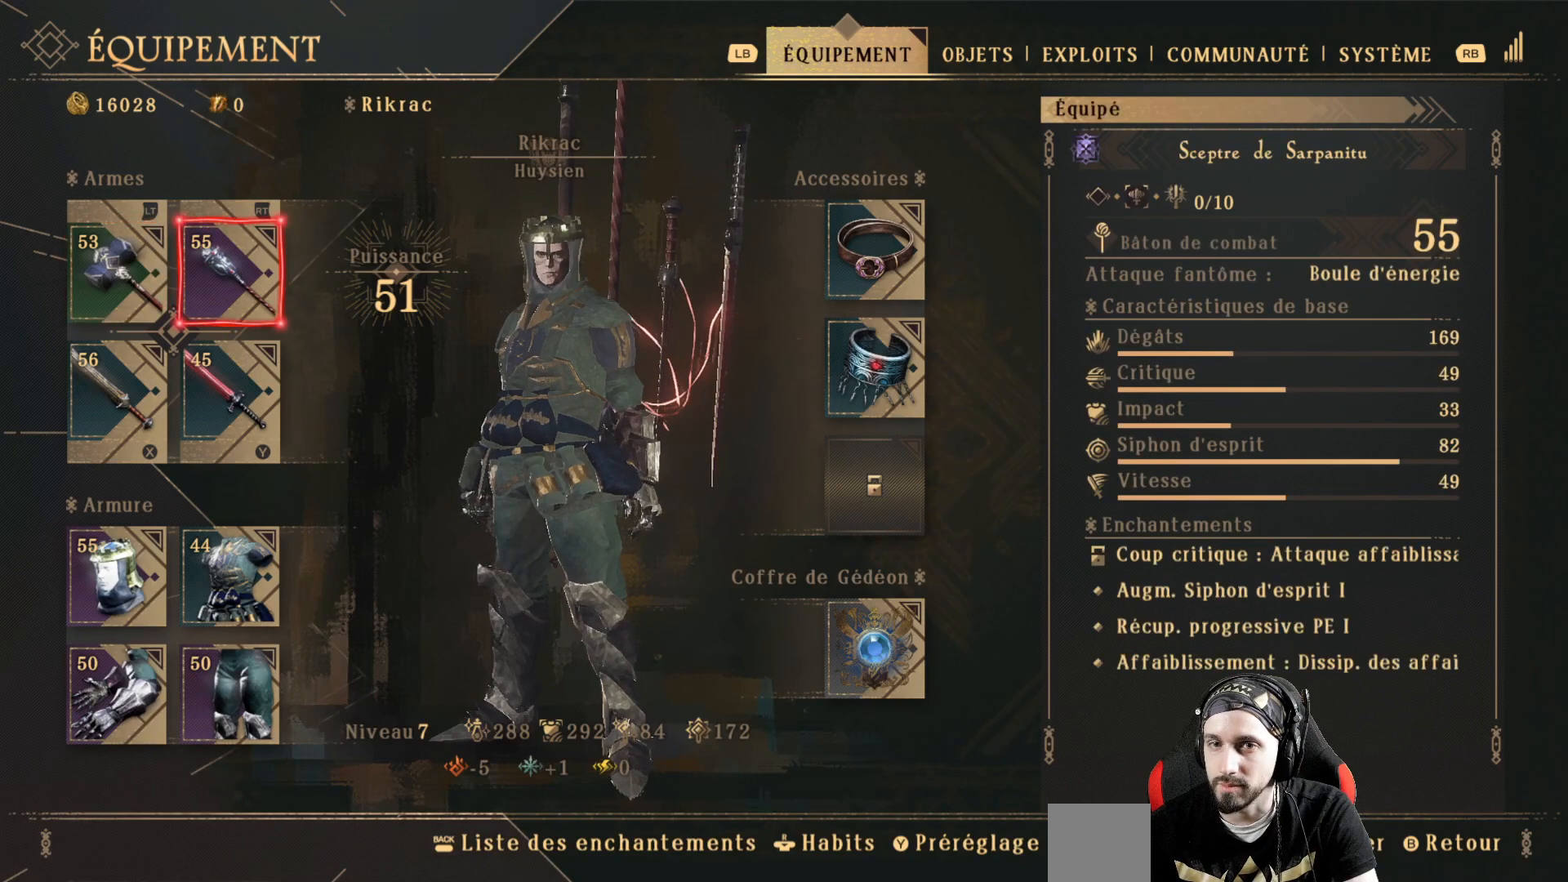
{"buttons": [], "left_stick": "center", "right_stick": "center", "events": []}
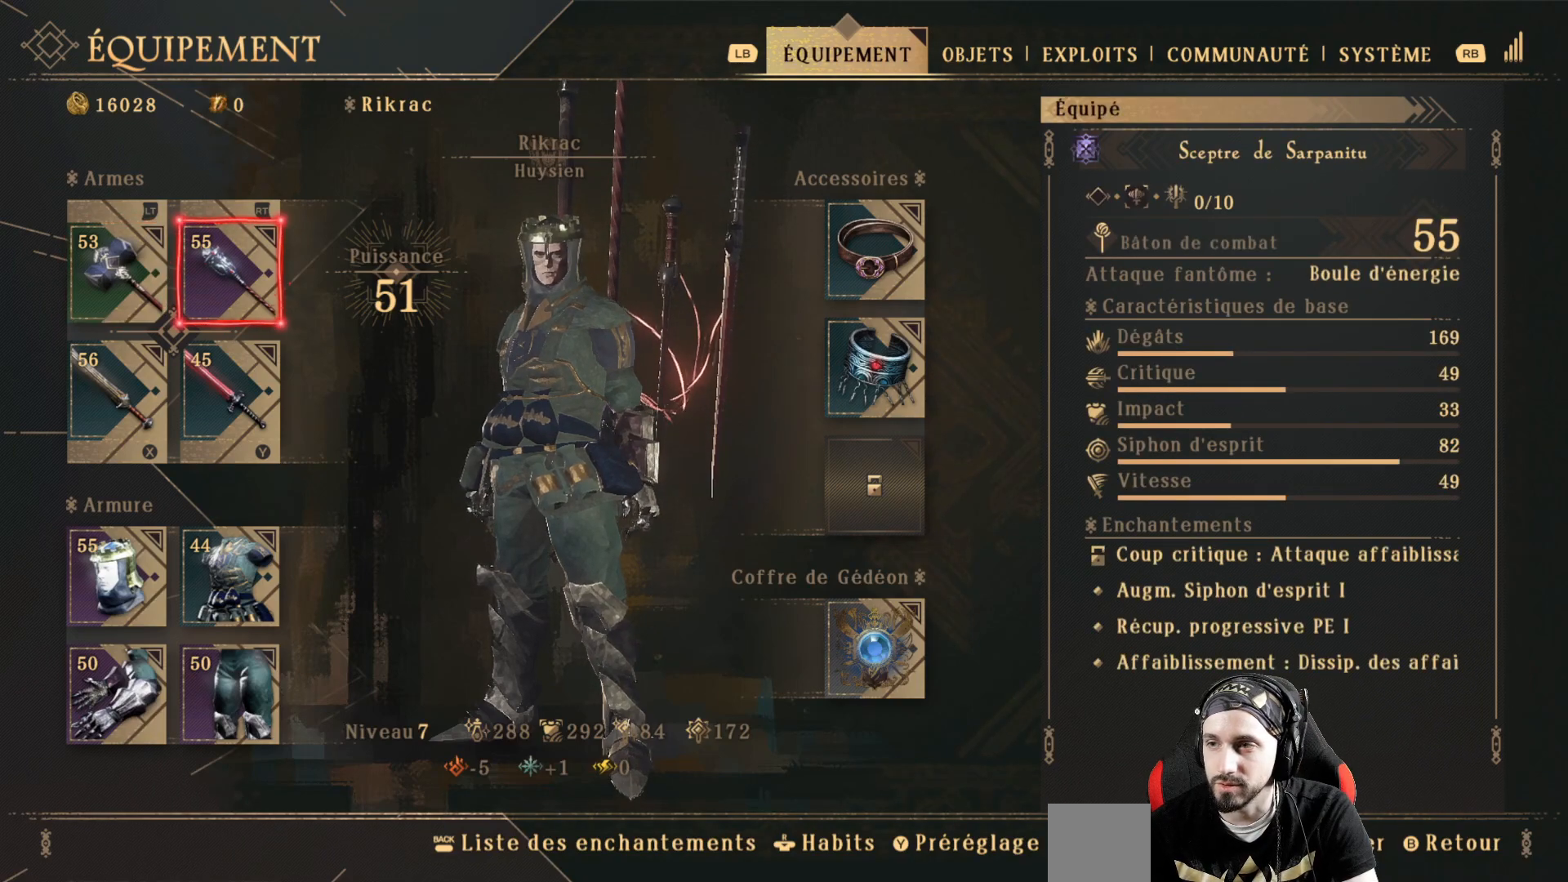
{"buttons": [], "left_stick": "center", "right_stick": "center", "events": [[33, "DPAD_LEFT", "down"], [167, "DPAD_LEFT", "up"]]}
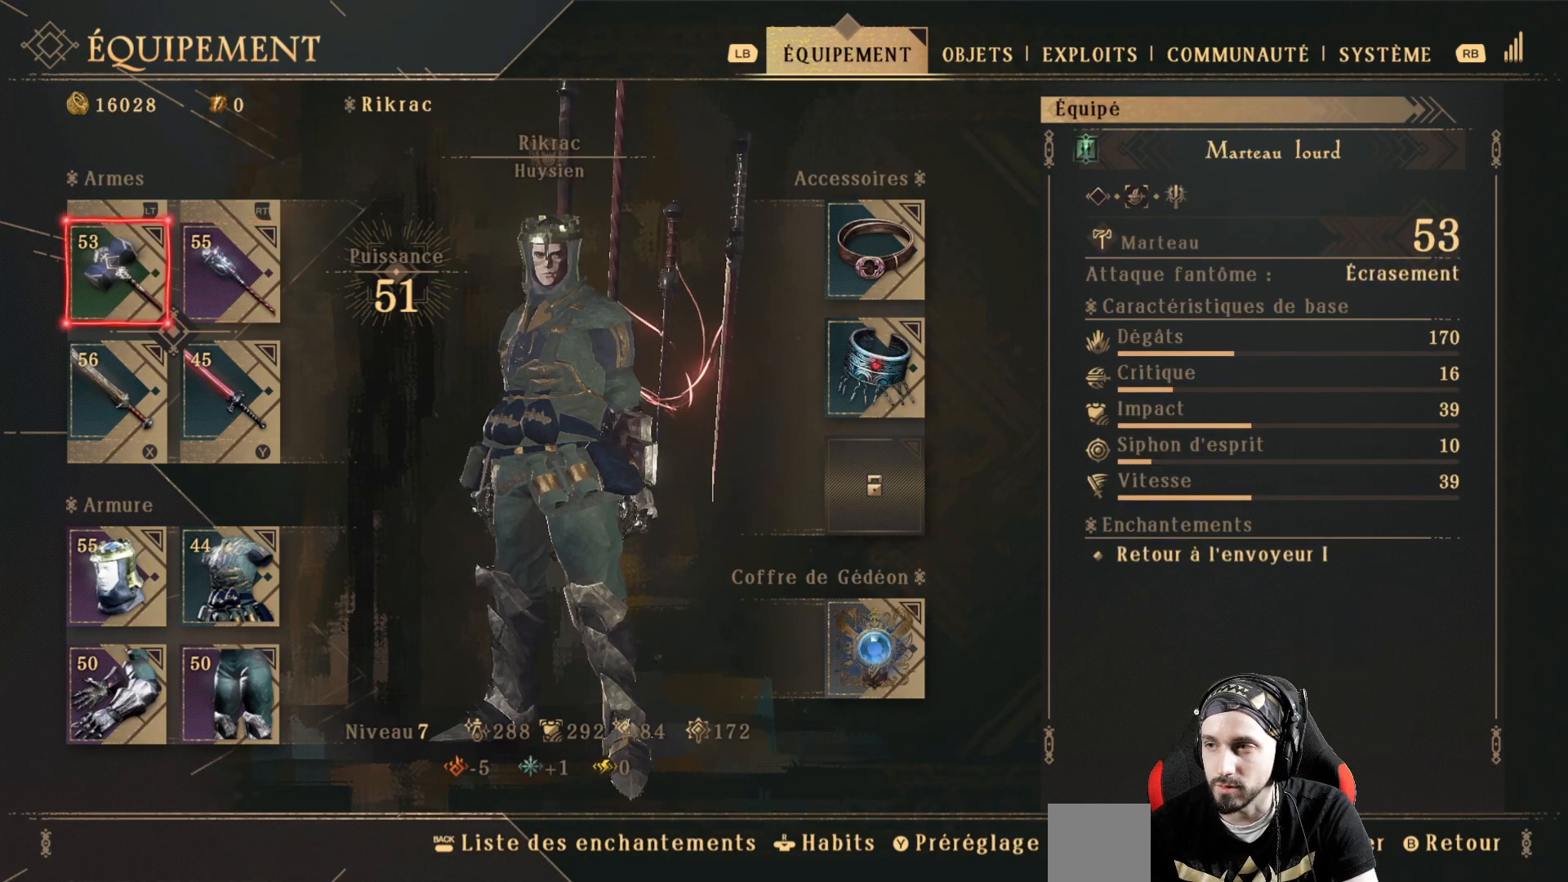
{"buttons": [], "left_stick": "center", "right_stick": "center", "events": [[233, "DPAD_RIGHT", "down"], [400, "DPAD_RIGHT", "up"]]}
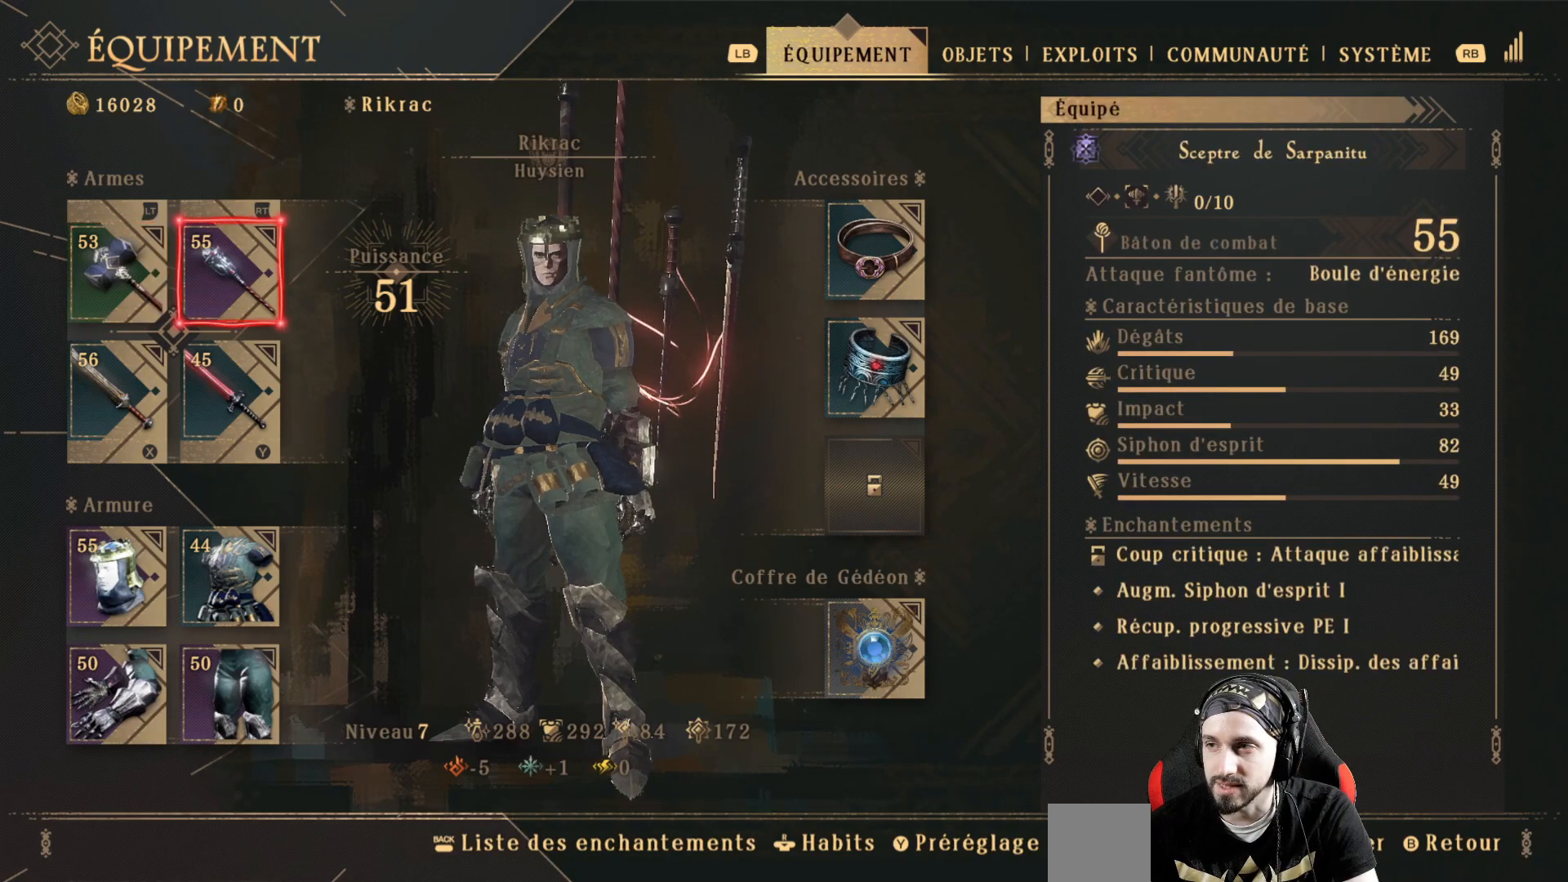
{"buttons": [], "left_stick": "center", "right_stick": "center", "events": [[67, "A", "down"], [100, "A", "up"]]}
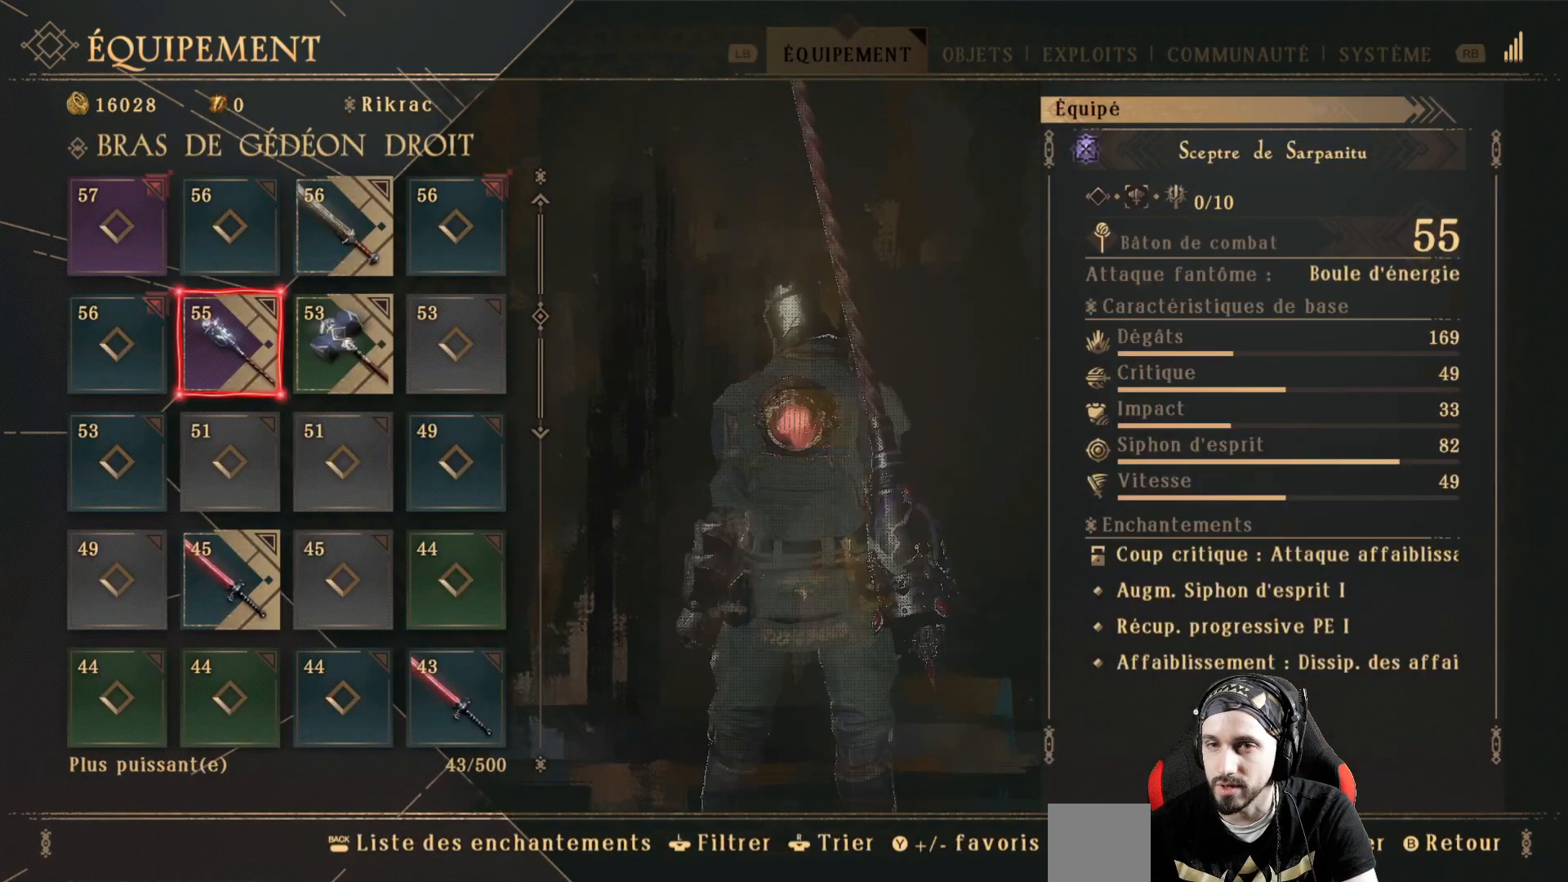
{"buttons": [], "left_stick": "center", "right_stick": "center", "events": []}
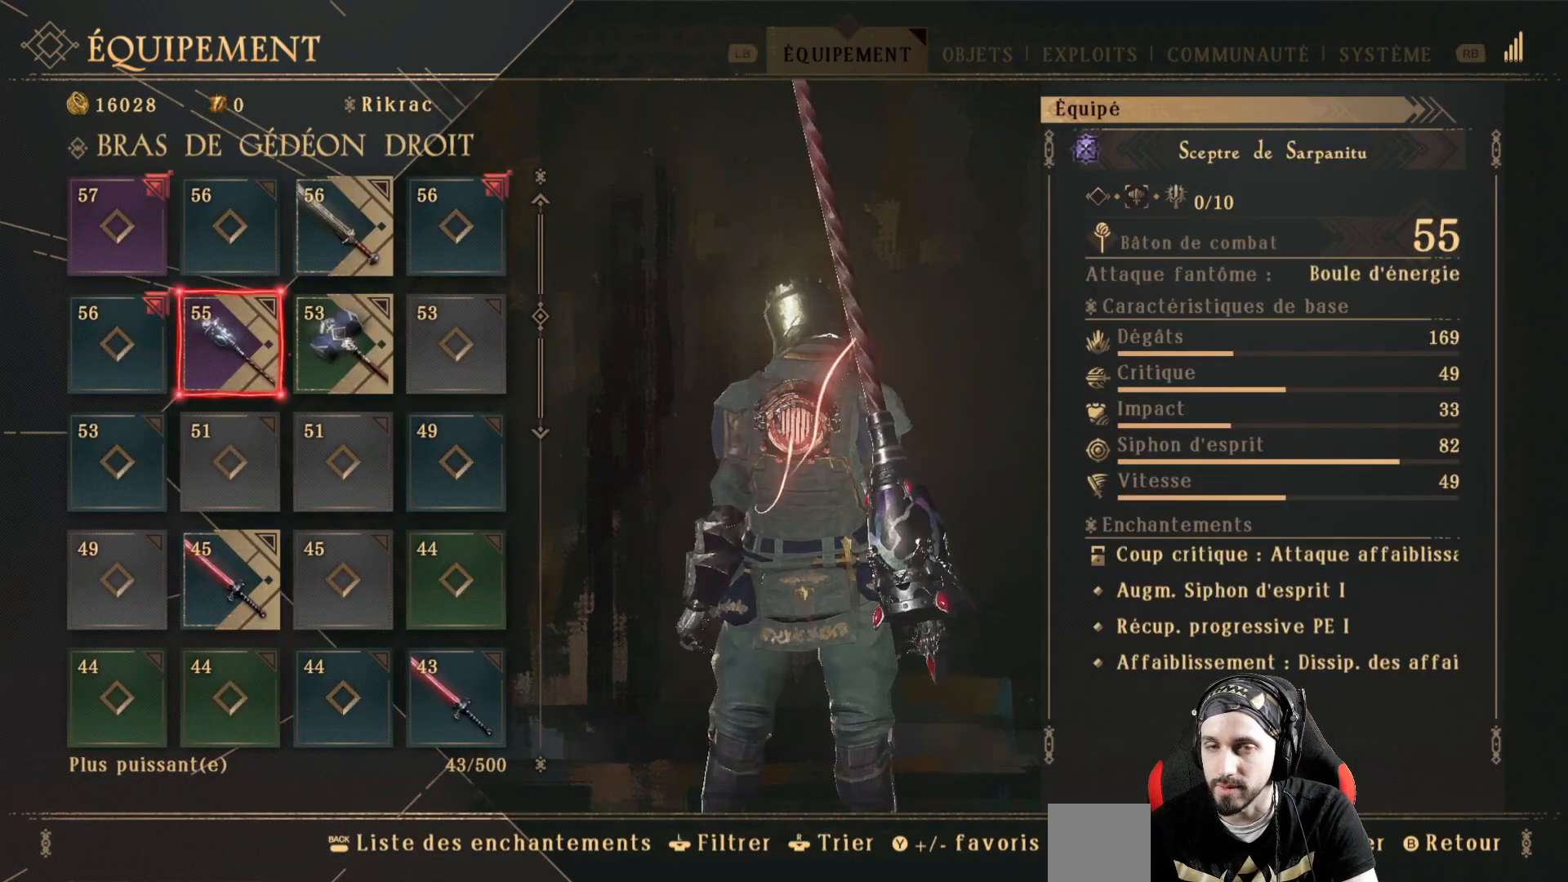
{"buttons": [], "left_stick": "center", "right_stick": "center", "events": [[400, "DPAD_UP", "down"], [467, "DPAD_UP", "up"]]}
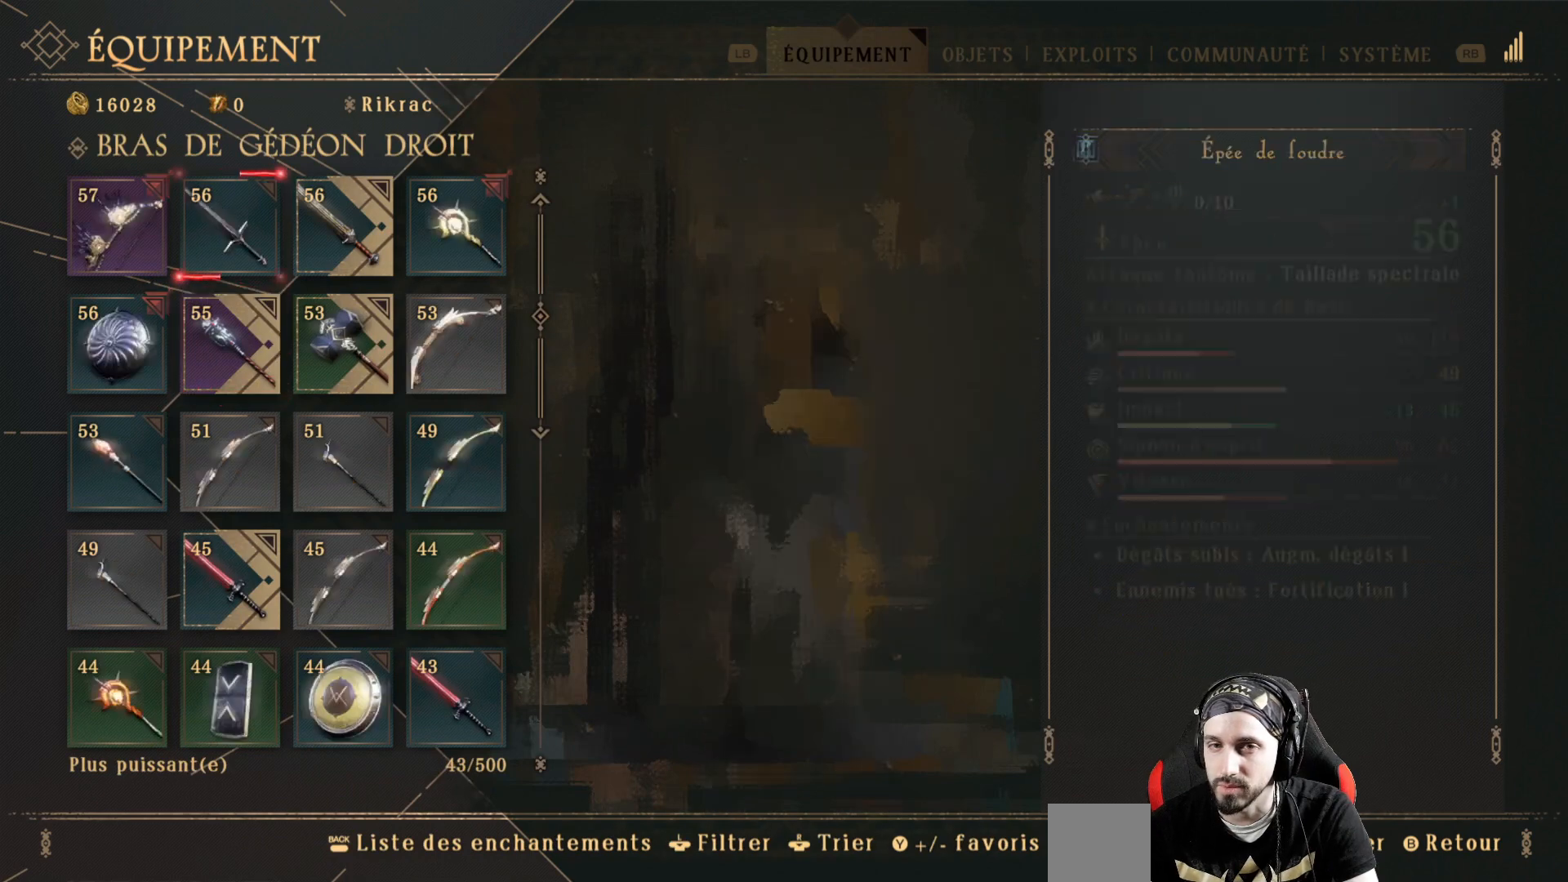
{"buttons": [], "left_stick": "center", "right_stick": "center", "events": [[200, "DPAD_LEFT", "down"], [300, "DPAD_LEFT", "up"]]}
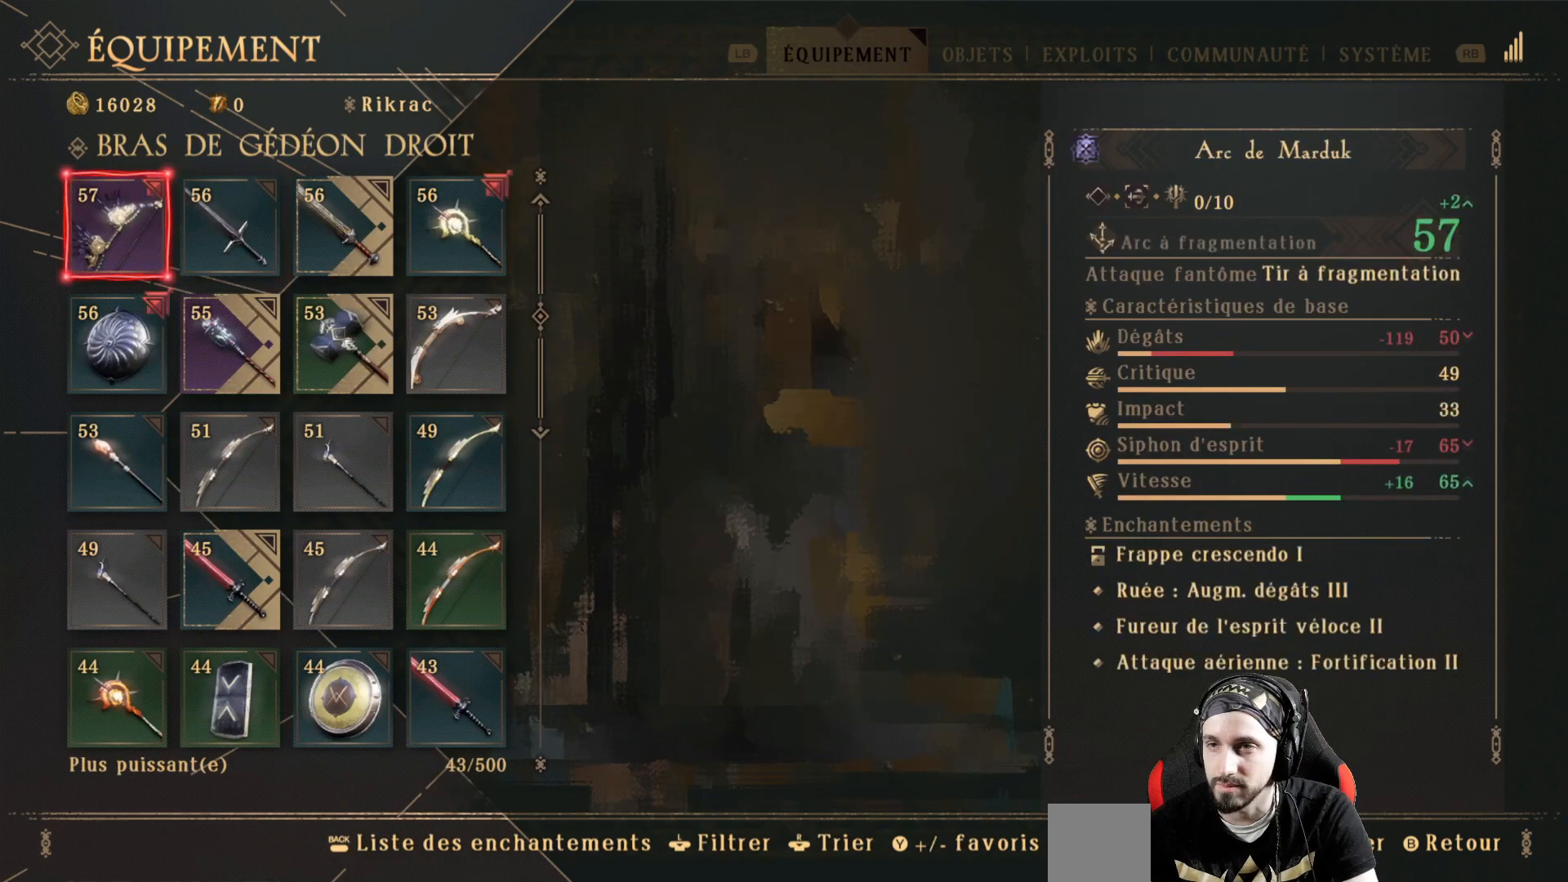
{"buttons": [], "left_stick": "center", "right_stick": "center", "events": []}
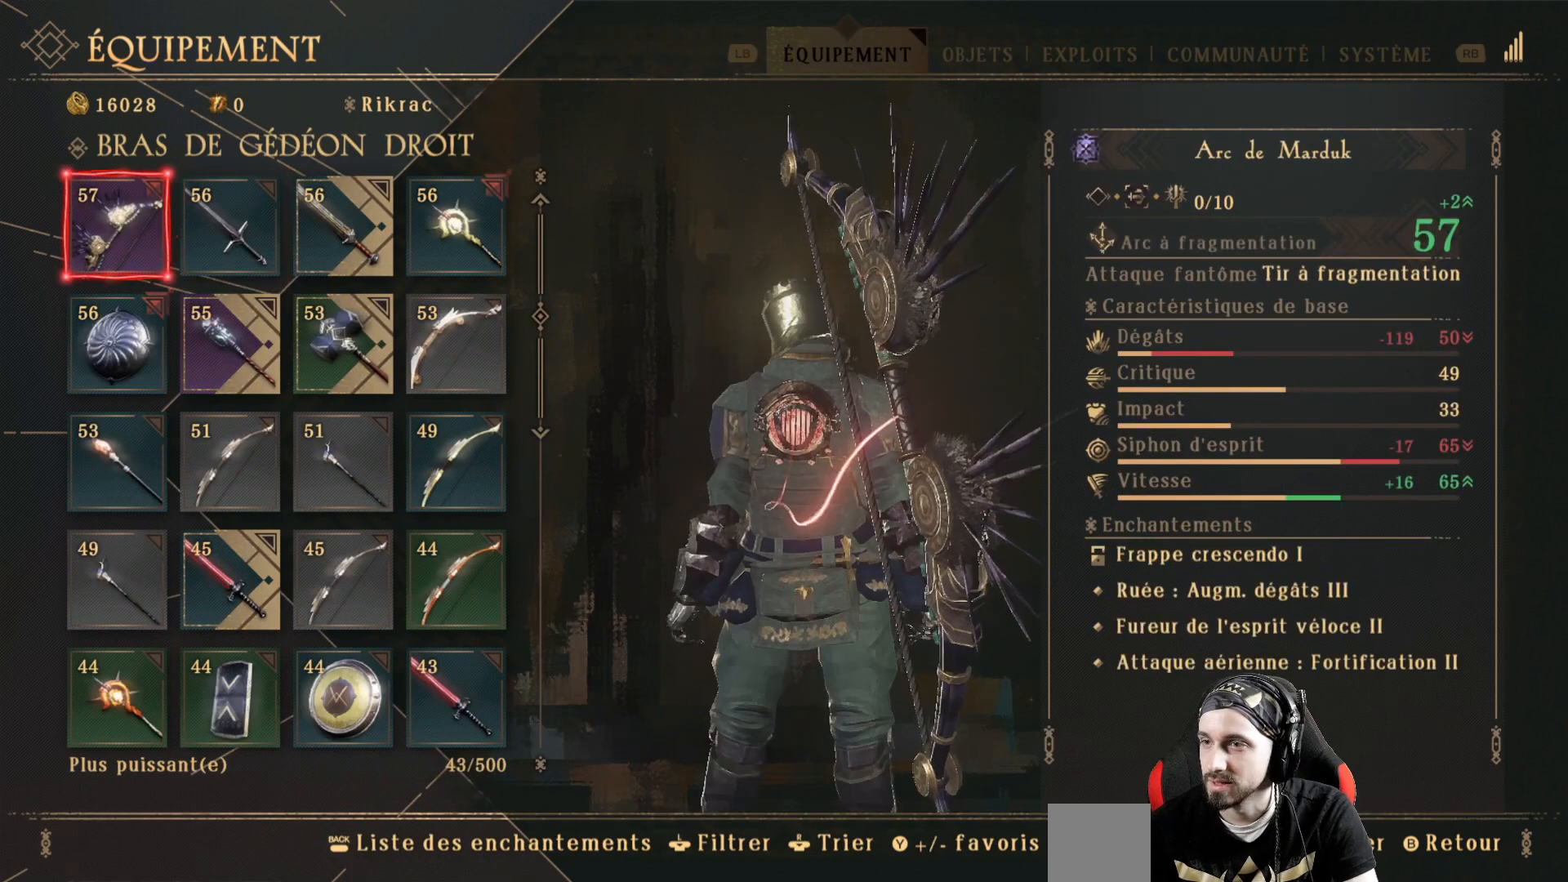
{"buttons": [], "left_stick": "center", "right_stick": "center", "events": []}
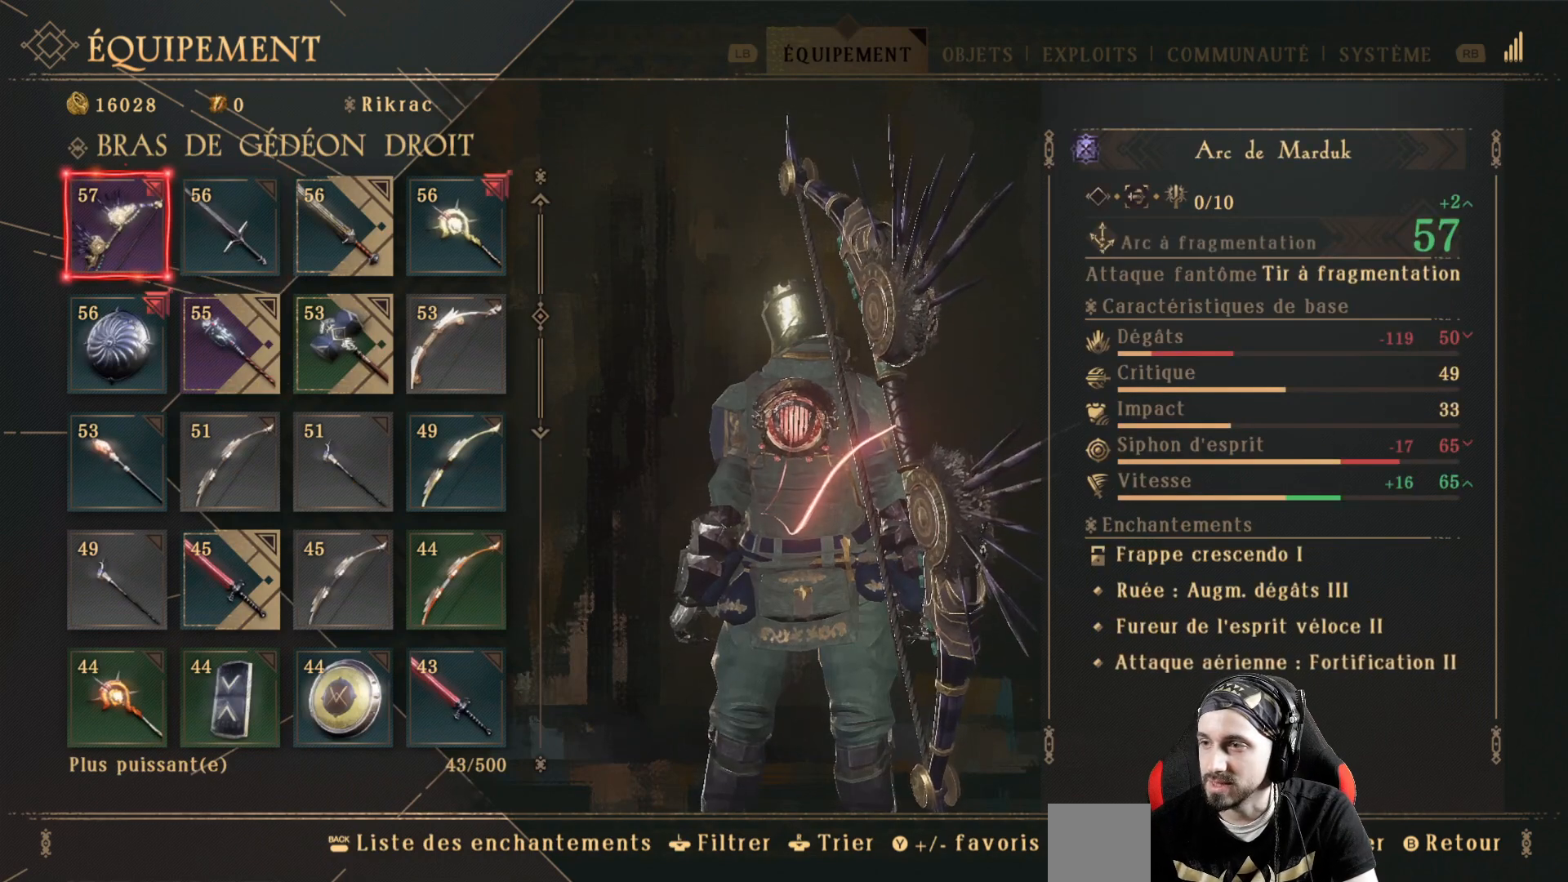
{"buttons": [], "left_stick": "center", "right_stick": "center", "events": []}
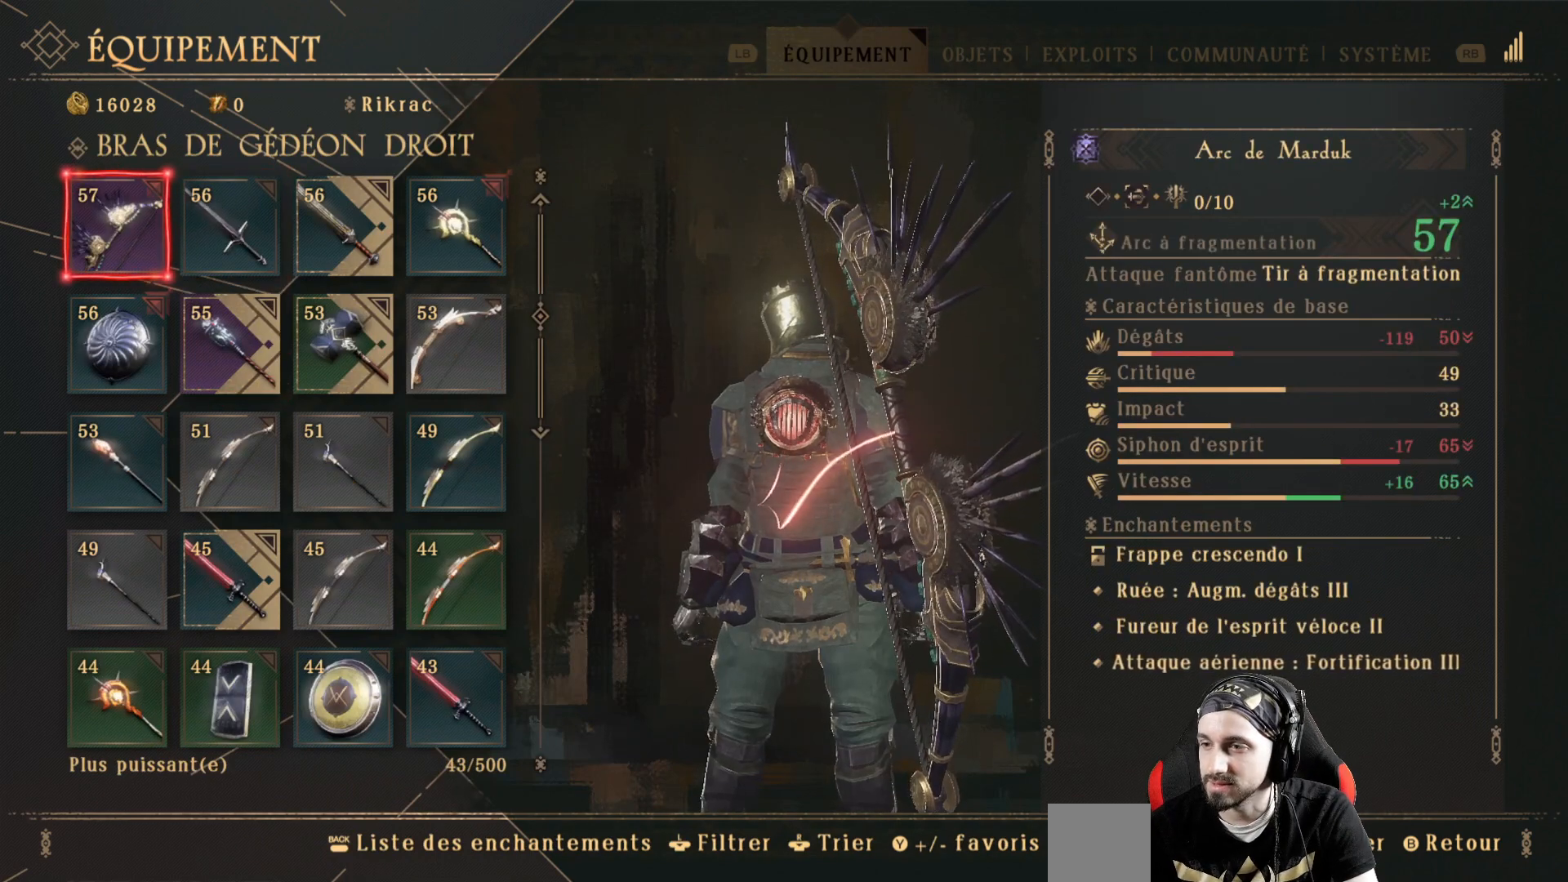
{"buttons": [], "left_stick": "center", "right_stick": "center", "events": []}
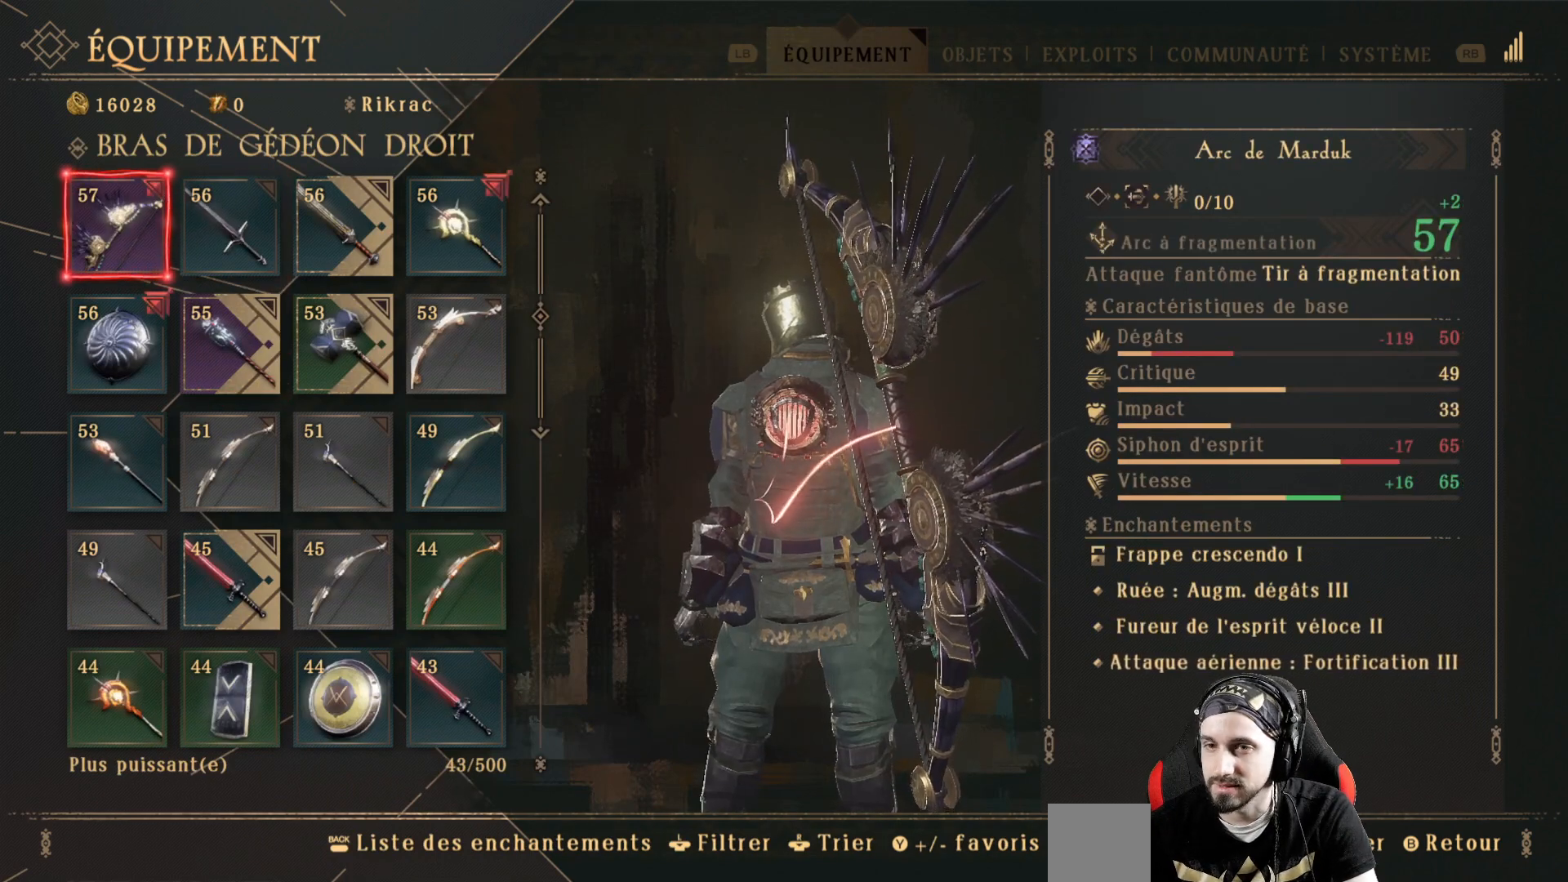
{"buttons": [], "left_stick": "center", "right_stick": "center", "events": [[333, "A", "down"], [467, "A", "up"]]}